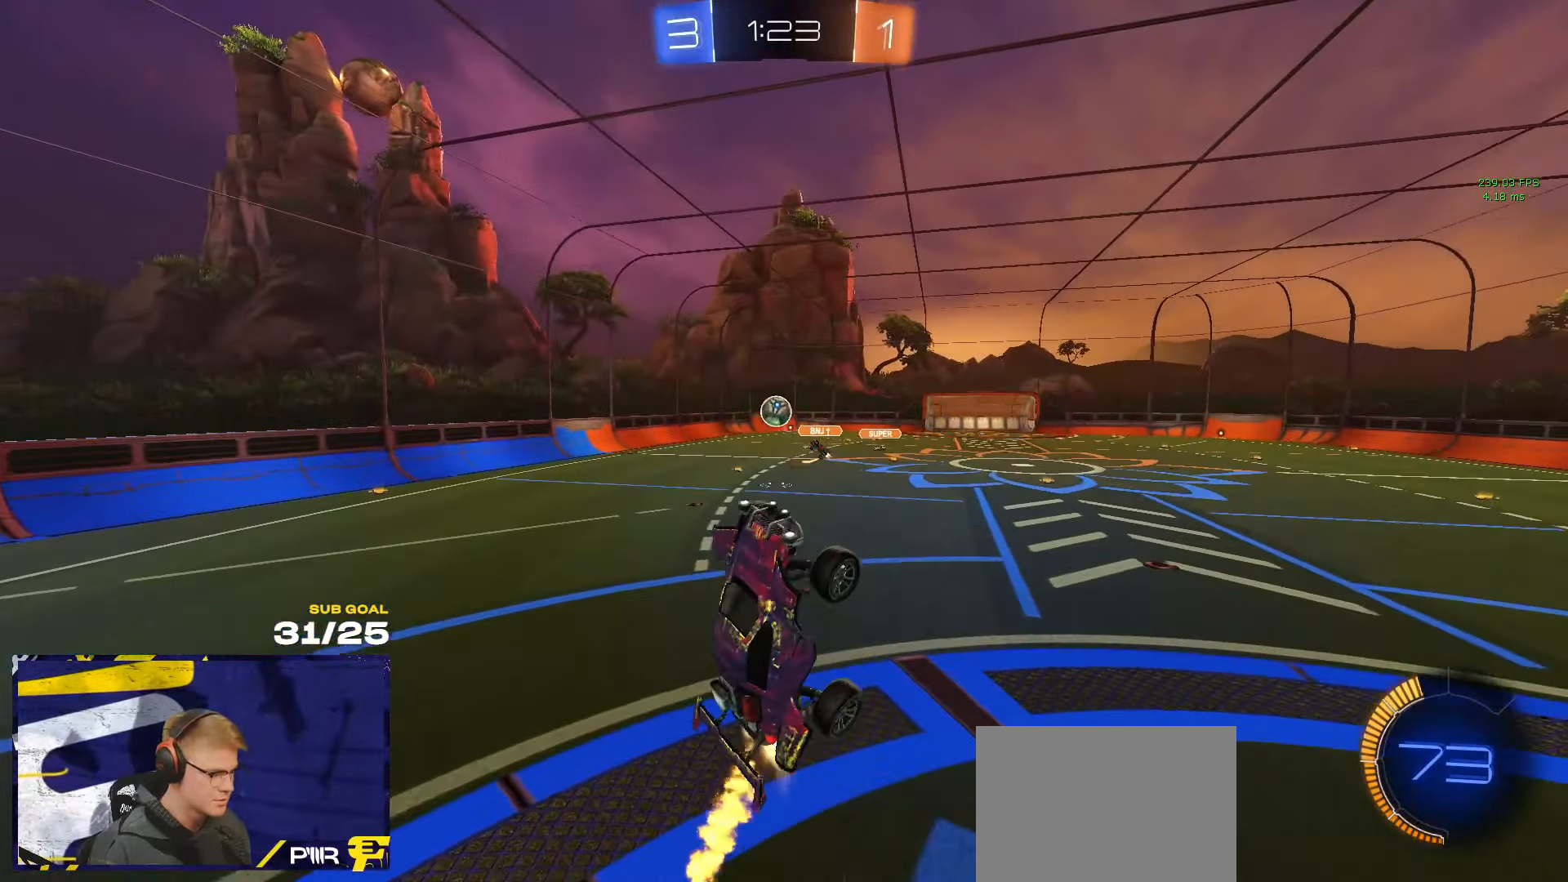
Gameplay with a controller (Xbox layout); each line is a JSON object with the inputs held at the frame after it. "events" lists button and stick changes between this image and that frame as [ms after this image, input, new state], when the widget could be followed in between. Not read: R2.
{"buttons": ["R1"], "left_stick": "up", "right_stick": "center", "events": [[16, "R1", "up"], [83, "R1", "down"], [150, "left_stick", "up-left"], [316, "L1", "down"], [366, "L1", "up"], [366, "left_stick", "down"], [400, "L1", "down"], [433, "left_stick", "up"], [500, "L1", "up"]]}
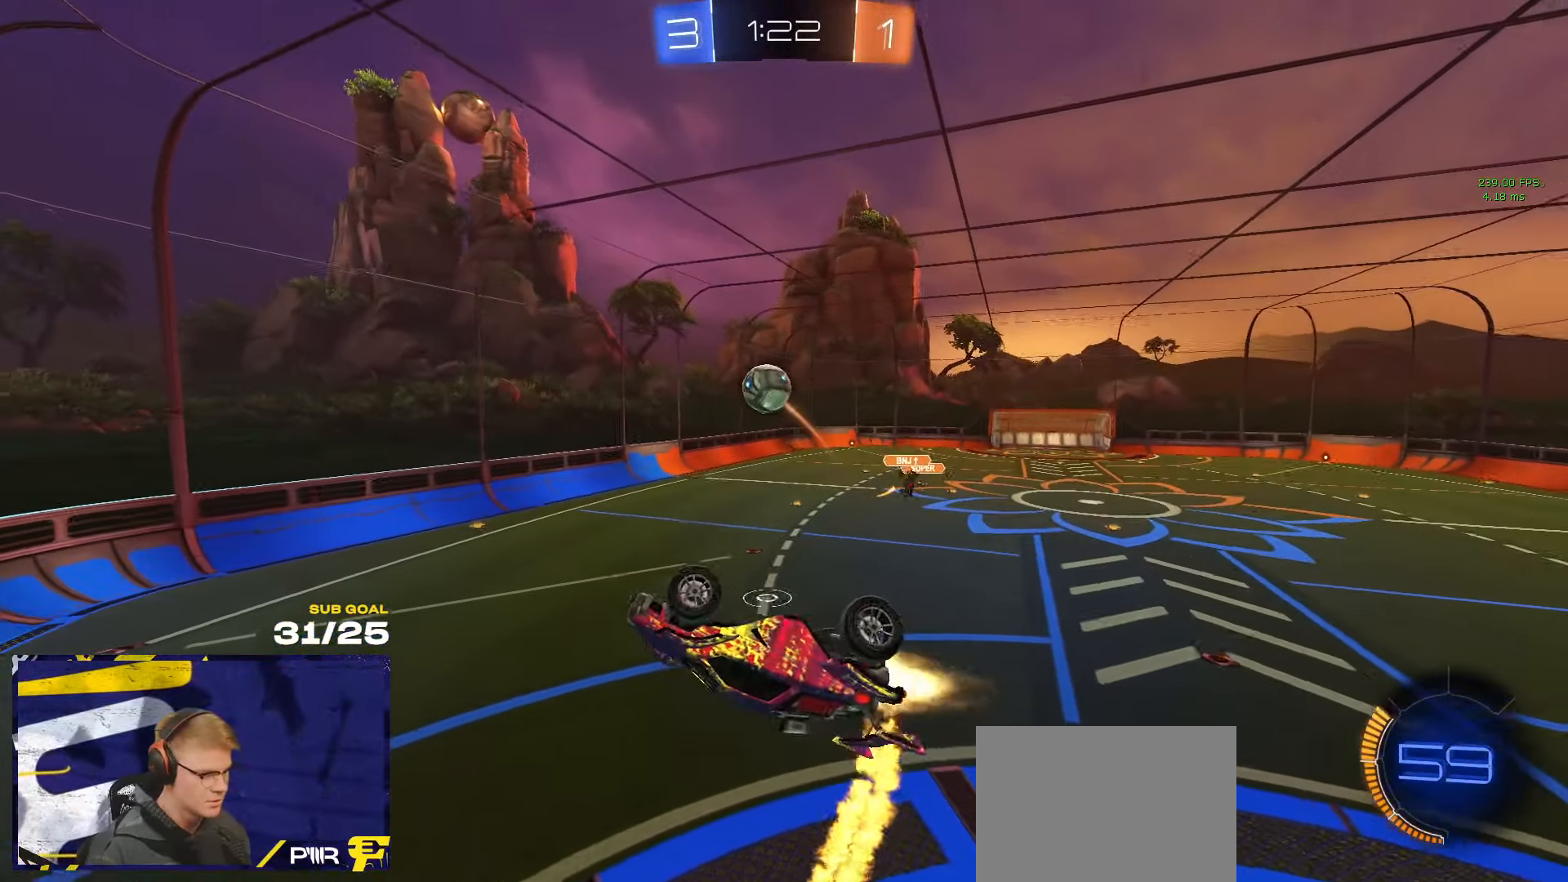
{"buttons": ["R1"], "left_stick": "right", "right_stick": "center", "events": [[16, "left_stick", "up-left"], [33, "L1", "down"], [50, "L3", "down"], [300, "L3", "up"], [300, "left_stick", "down-left"], [366, "L1", "up"], [366, "left_stick", "up-left"], [433, "left_stick", "down-right"], [483, "left_stick", "right"]]}
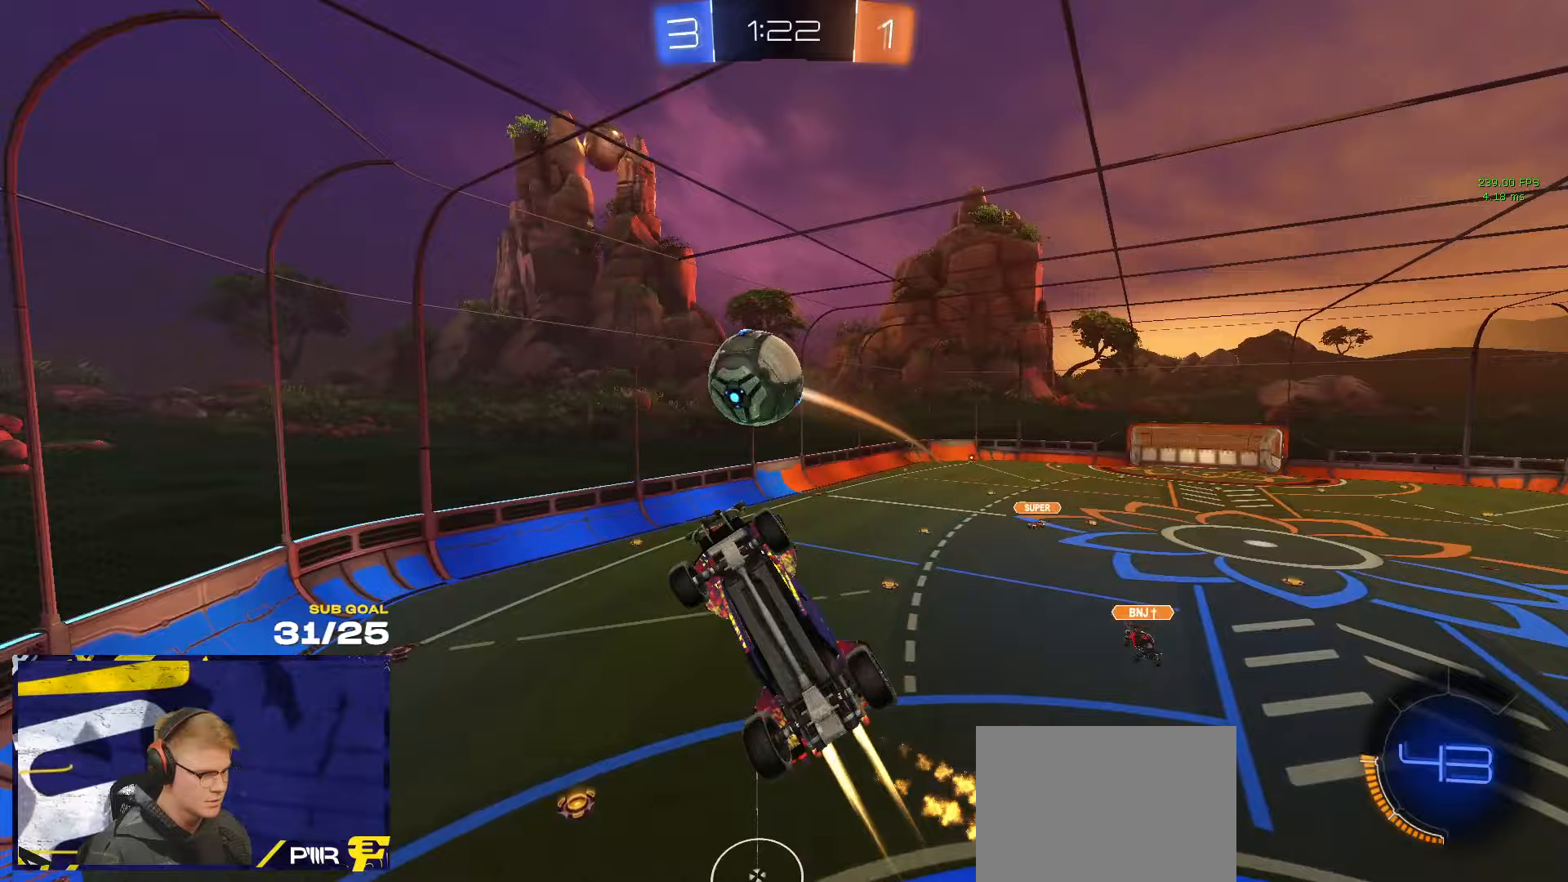
{"buttons": ["R1"], "left_stick": "down-left", "right_stick": "center", "events": [[117, "R1", "up"], [133, "L3", "down"], [133, "left_stick", "up-right"], [283, "L3", "up"], [300, "left_stick", "down-right"], [350, "R1", "down"], [450, "left_stick", "down-left"]]}
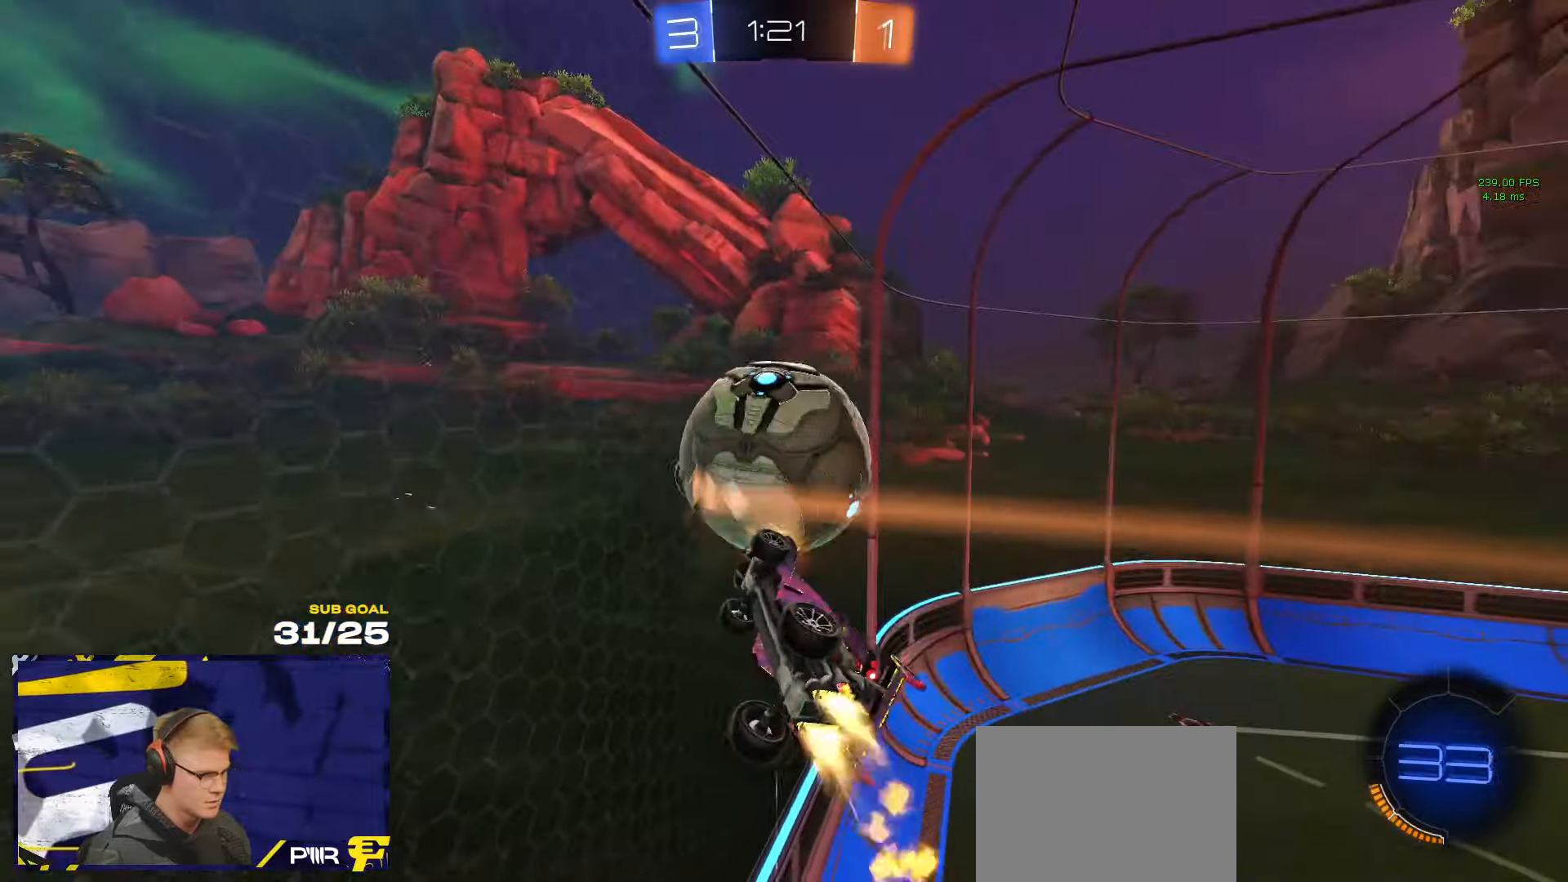
{"buttons": [], "left_stick": "up-left", "right_stick": "center", "events": [[33, "R1", "up"], [50, "left_stick", "up-left"], [117, "left_stick", "down"], [183, "left_stick", "up"], [367, "L1", "down"], [367, "left_stick", "up-left"], [400, "L1", "up"], [417, "L1", "down"], [500, "L1", "up"]]}
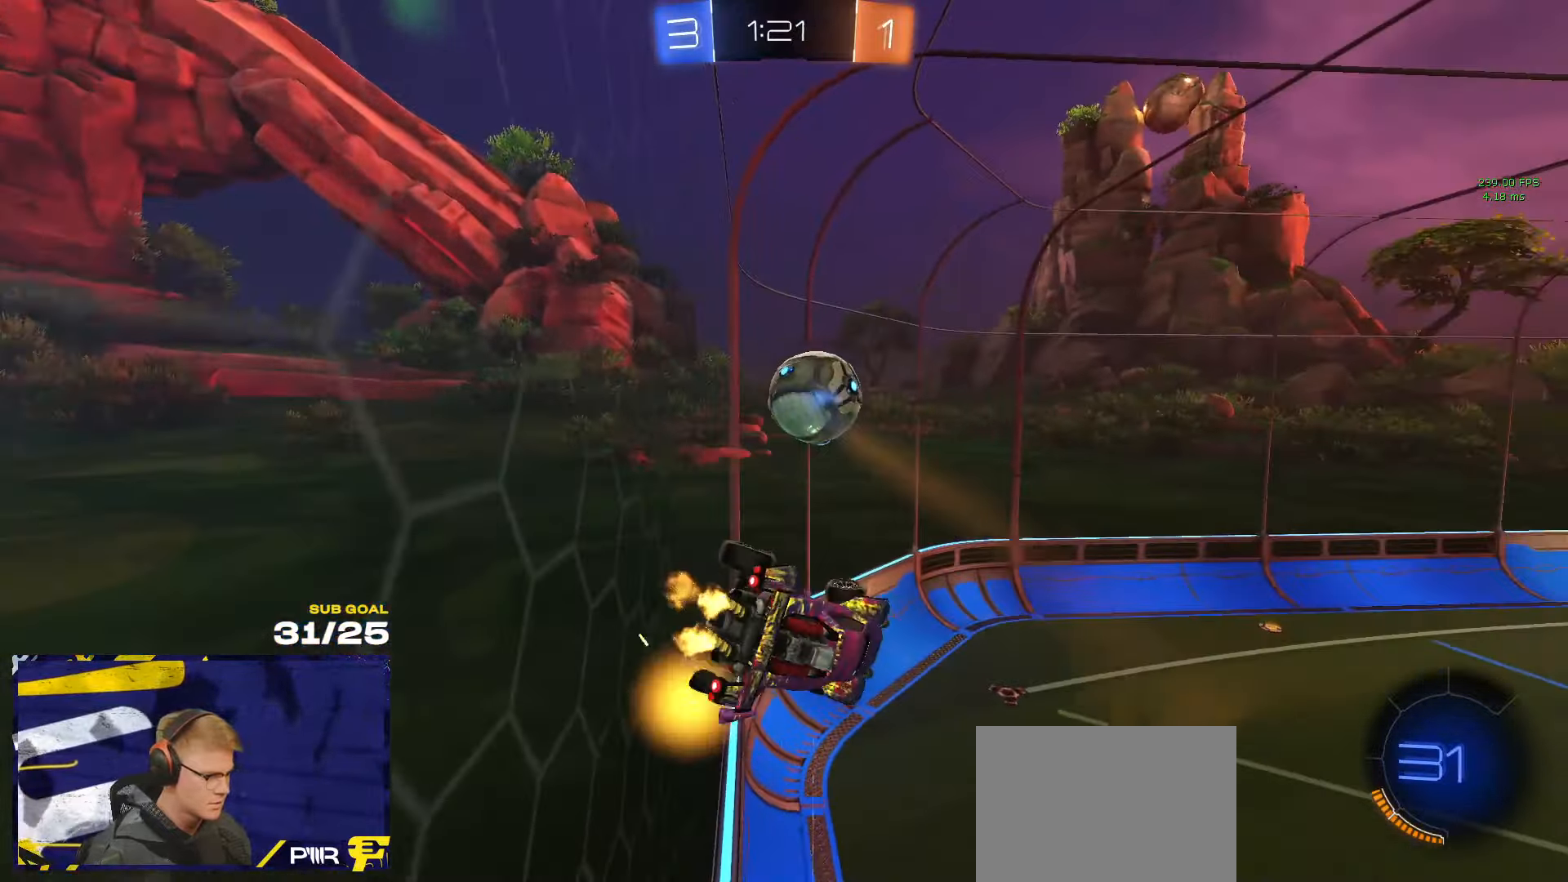
{"buttons": [], "left_stick": "center", "right_stick": "center", "events": [[183, "left_stick", "center"], [250, "left_stick", "left"], [500, "left_stick", "center"]]}
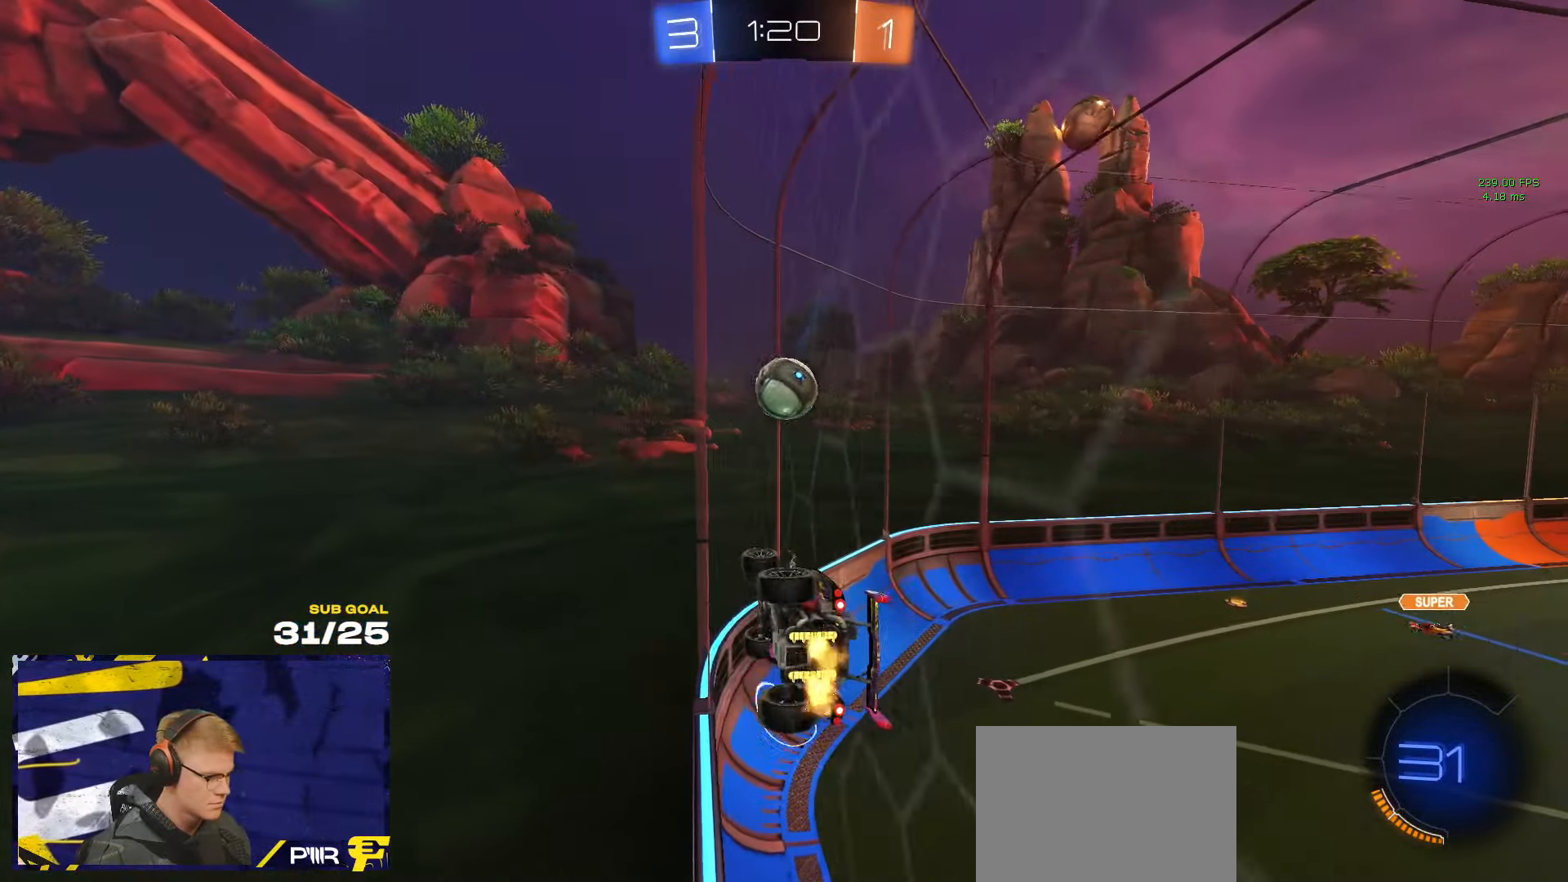
{"buttons": ["R1", "L3"], "left_stick": "right", "right_stick": "center", "events": [[50, "A", "down"], [83, "left_stick", "down"], [117, "L3", "down"], [150, "left_stick", "down-left"], [283, "A", "up"], [350, "left_stick", "up-left"], [367, "R1", "down"], [483, "left_stick", "right"]]}
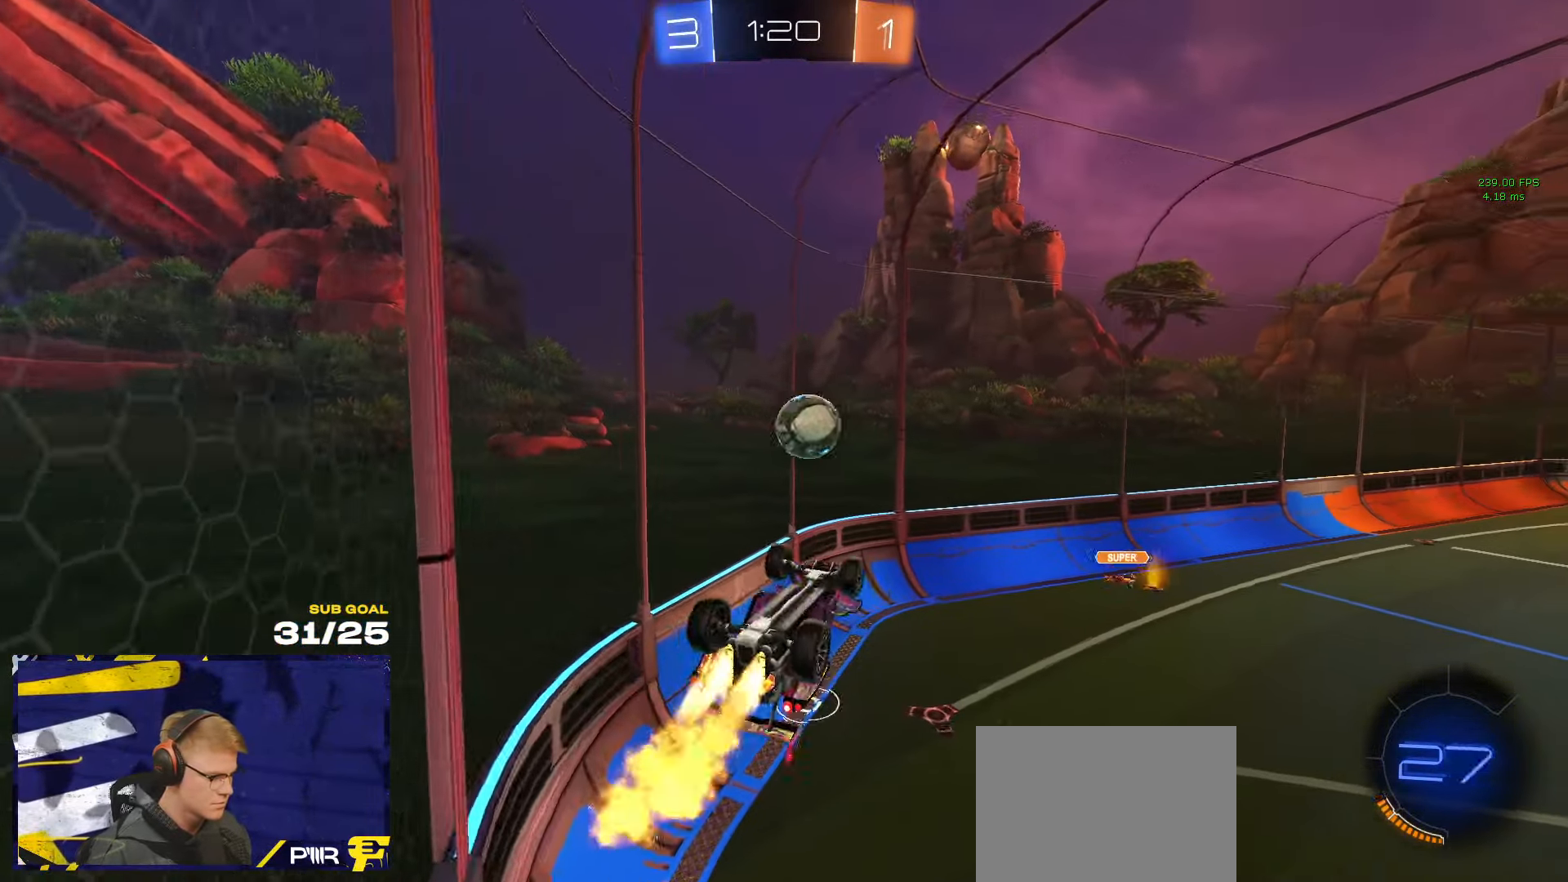
{"buttons": [], "left_stick": "center", "right_stick": "center", "events": [[217, "left_stick", "down"], [233, "R1", "up"], [283, "L3", "up"], [300, "left_stick", "down-right"], [450, "left_stick", "center"]]}
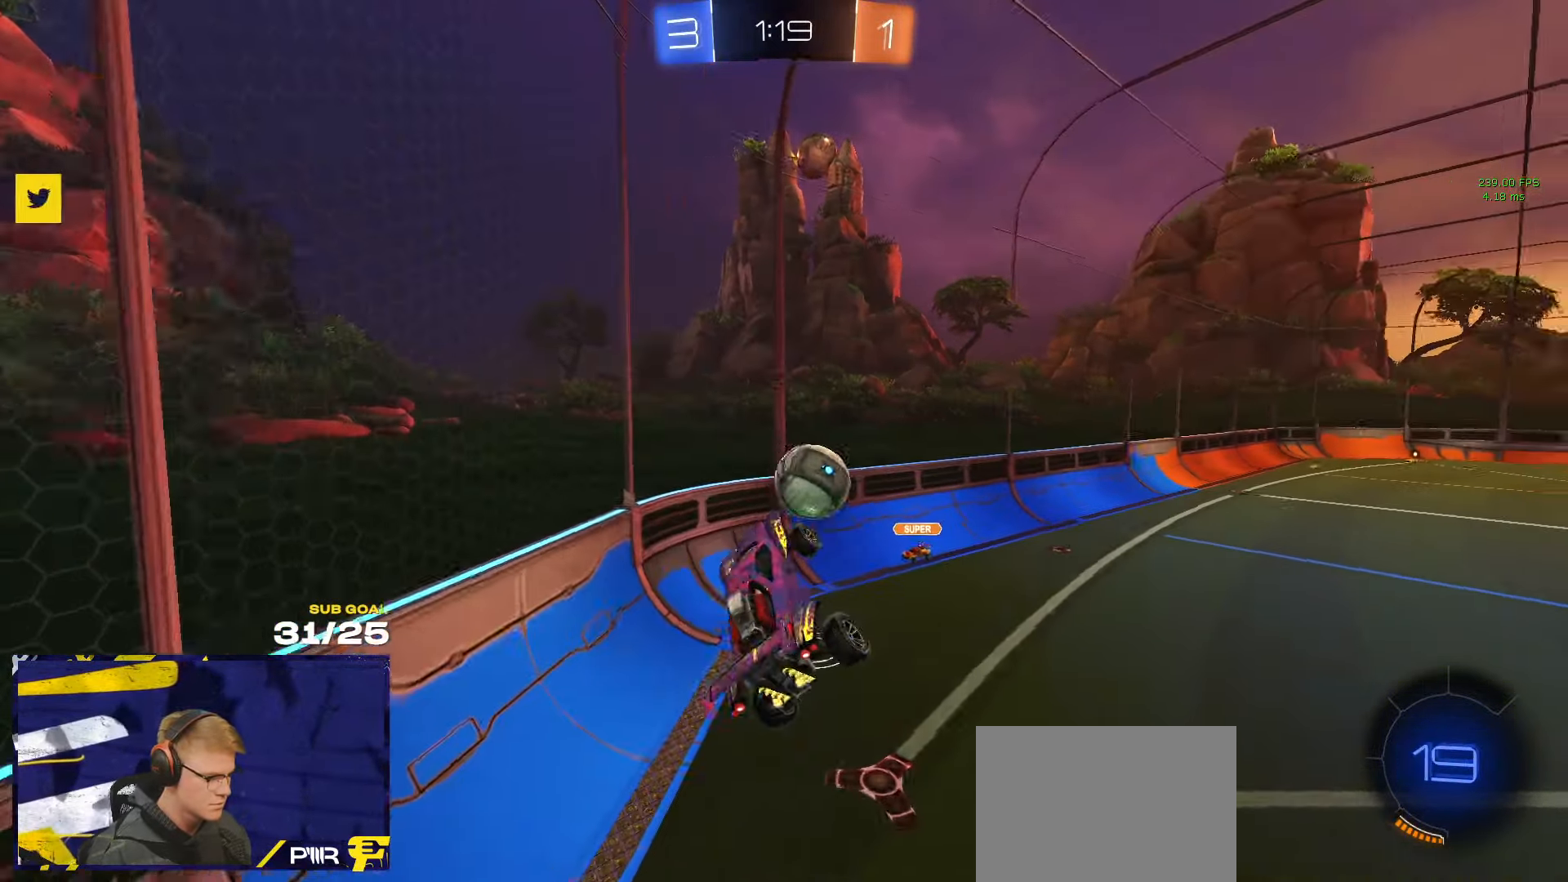
{"buttons": ["R1", "L3"], "left_stick": "down", "right_stick": "center", "events": [[33, "left_stick", "up-right"], [133, "L1", "down"], [250, "A", "down"], [250, "R1", "down"], [267, "L3", "down"], [350, "left_stick", "down"], [367, "R1", "up"], [383, "A", "up"], [400, "L1", "up"], [400, "R1", "down"]]}
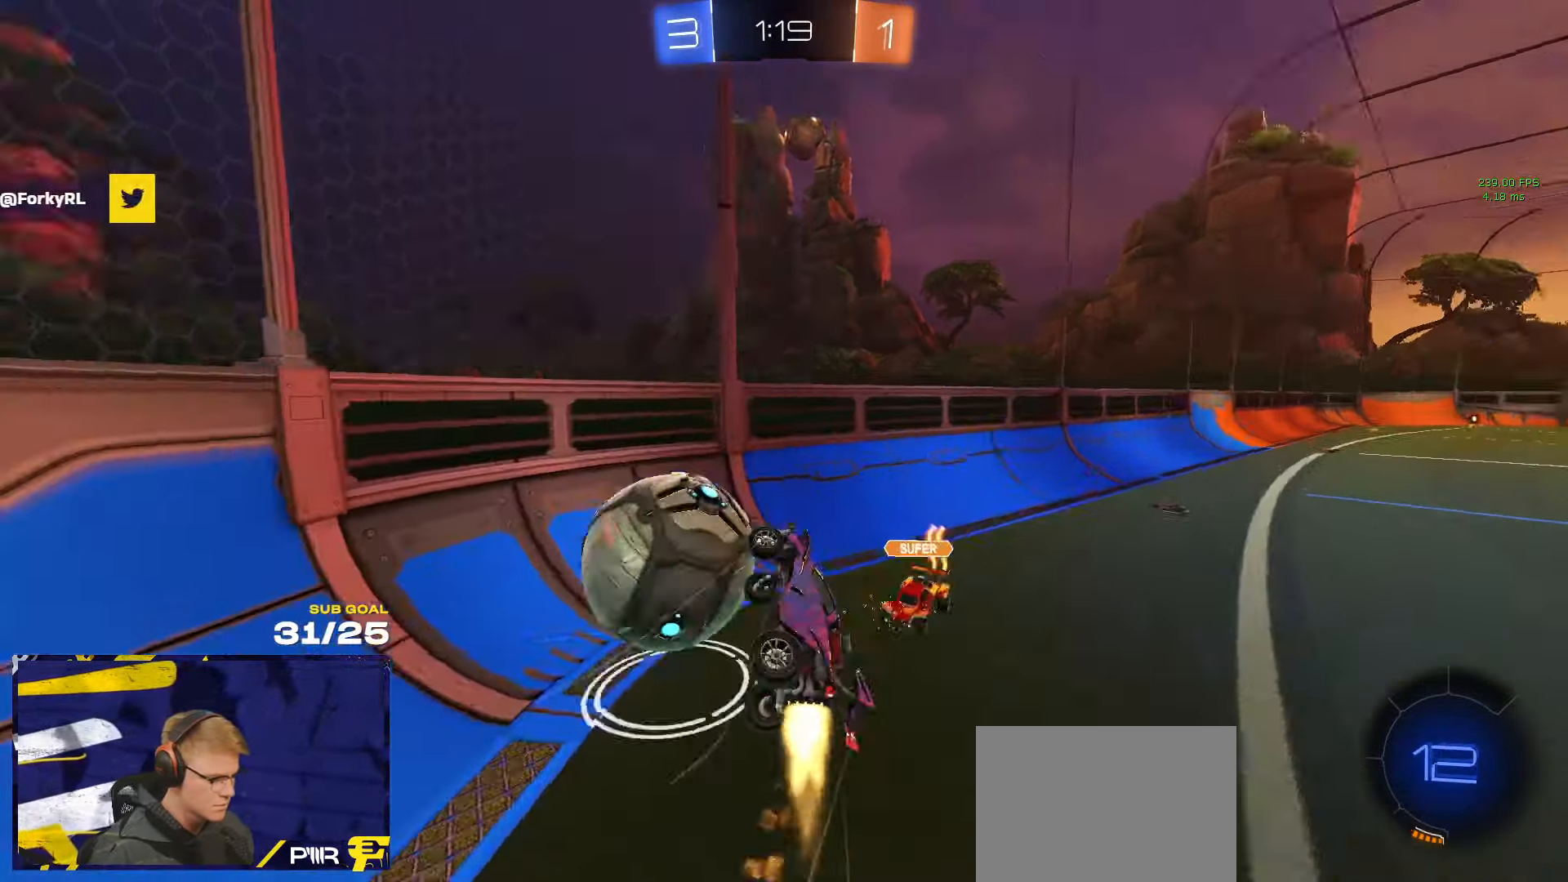
{"buttons": ["L3"], "left_stick": "right", "right_stick": "center", "events": [[50, "R1", "up"], [233, "left_stick", "right"]]}
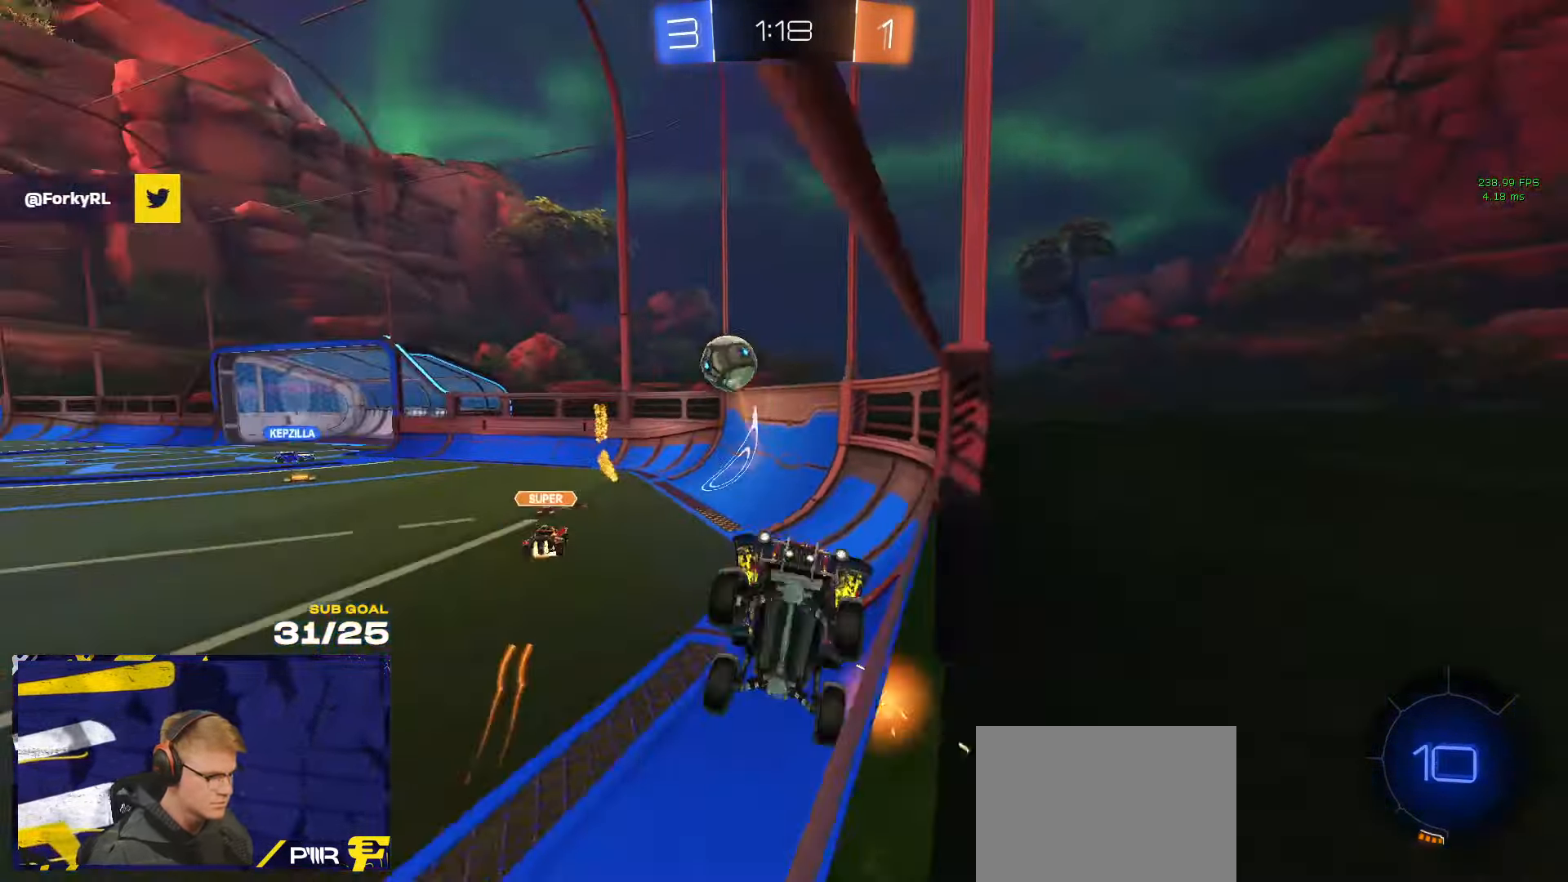
{"buttons": [], "left_stick": "right", "right_stick": "center", "events": [[217, "L3", "up"]]}
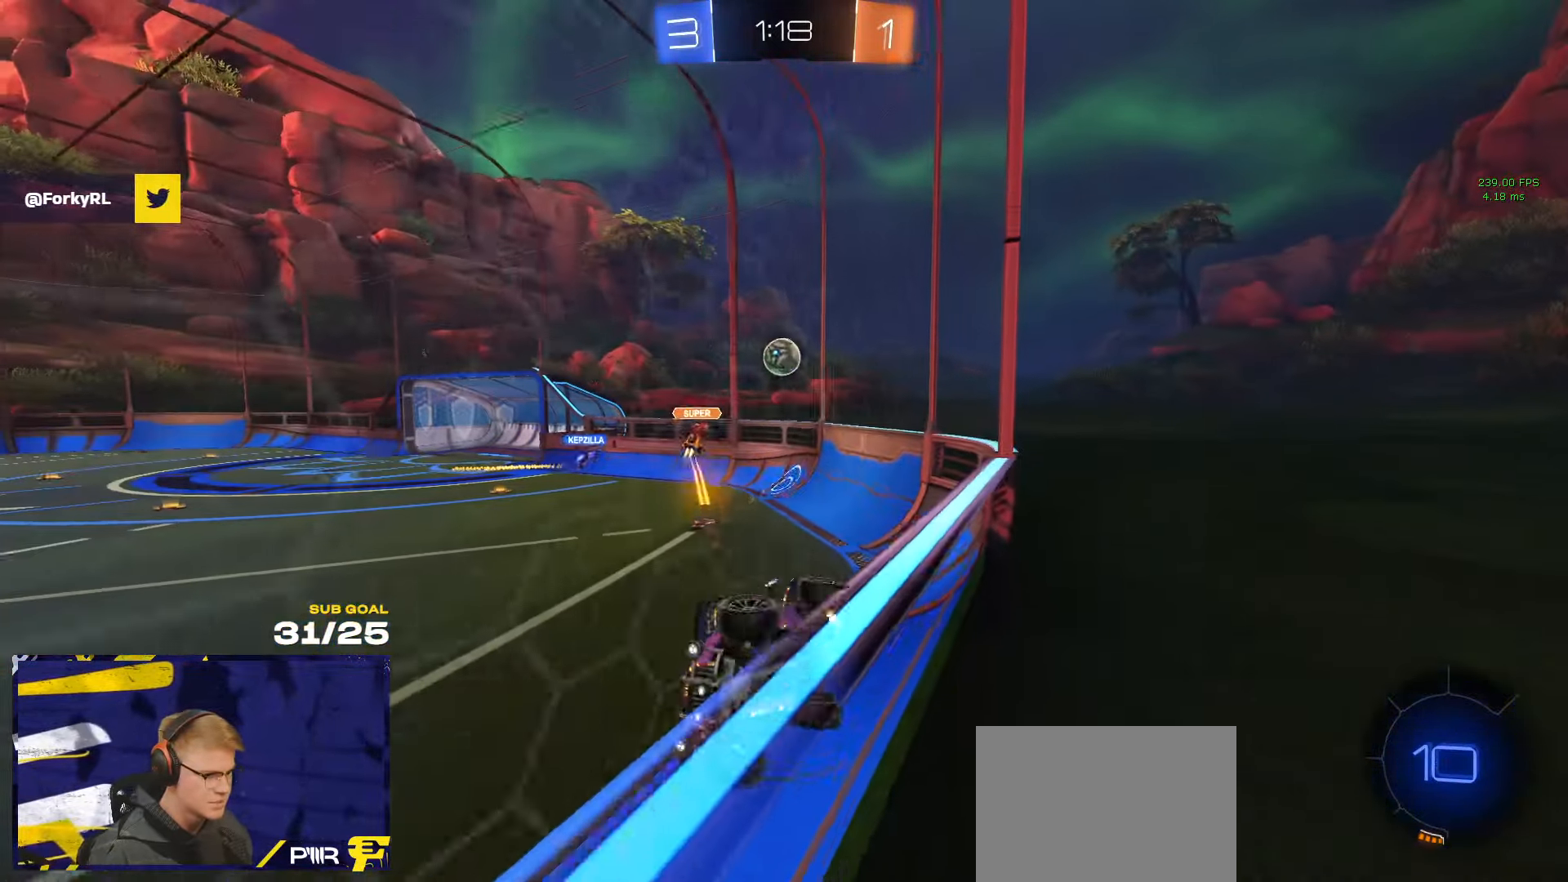
{"buttons": [], "left_stick": "right", "right_stick": "center", "events": [[100, "X", "down"], [217, "X", "up"]]}
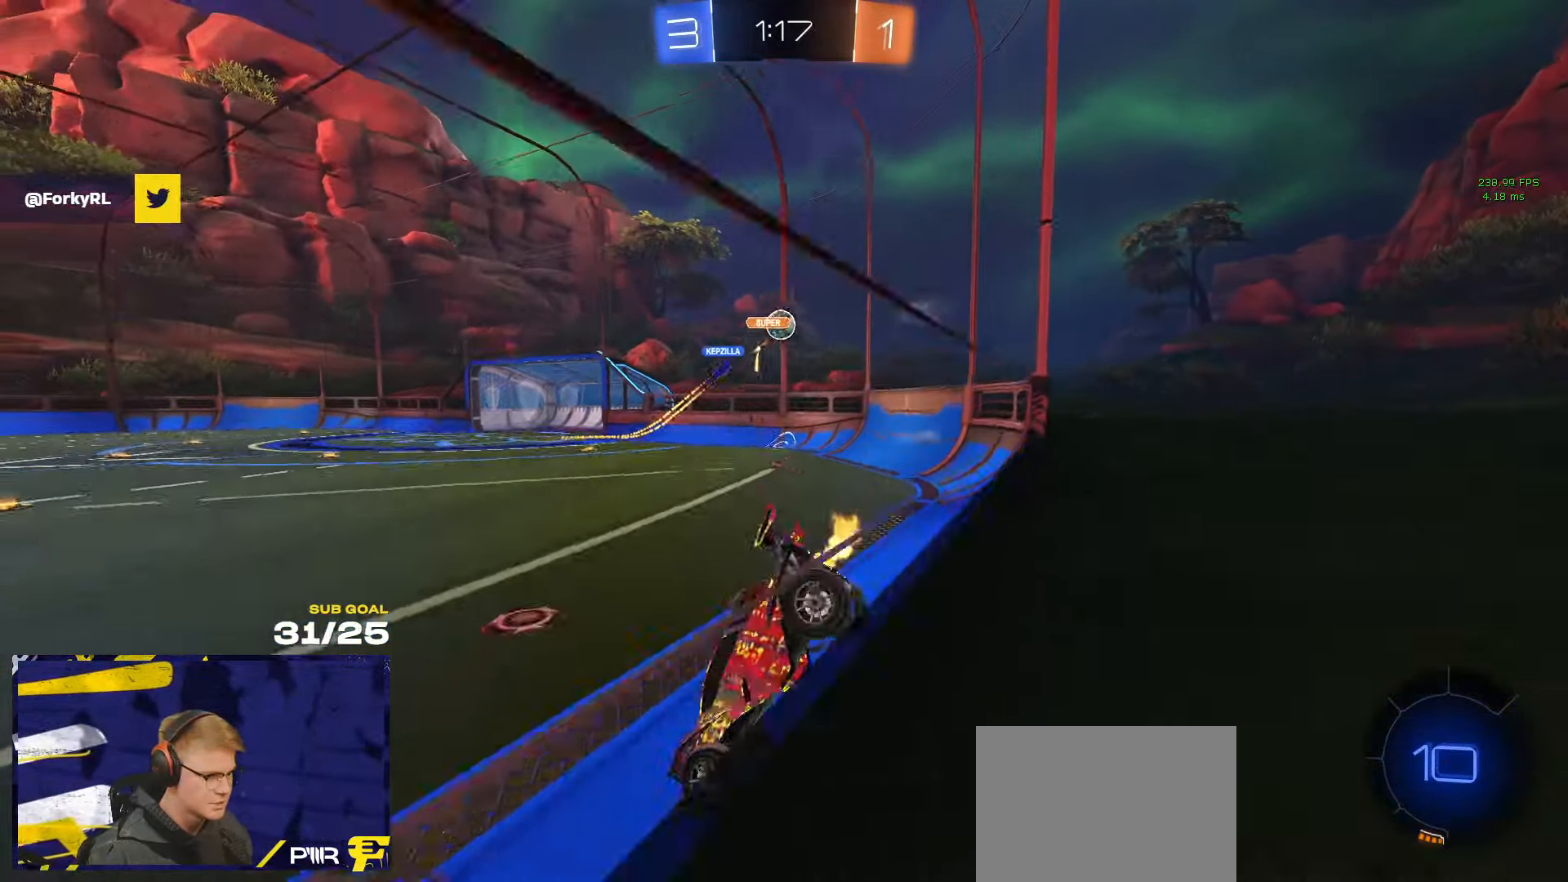
{"buttons": [], "left_stick": "center", "right_stick": "center", "events": [[350, "left_stick", "center"]]}
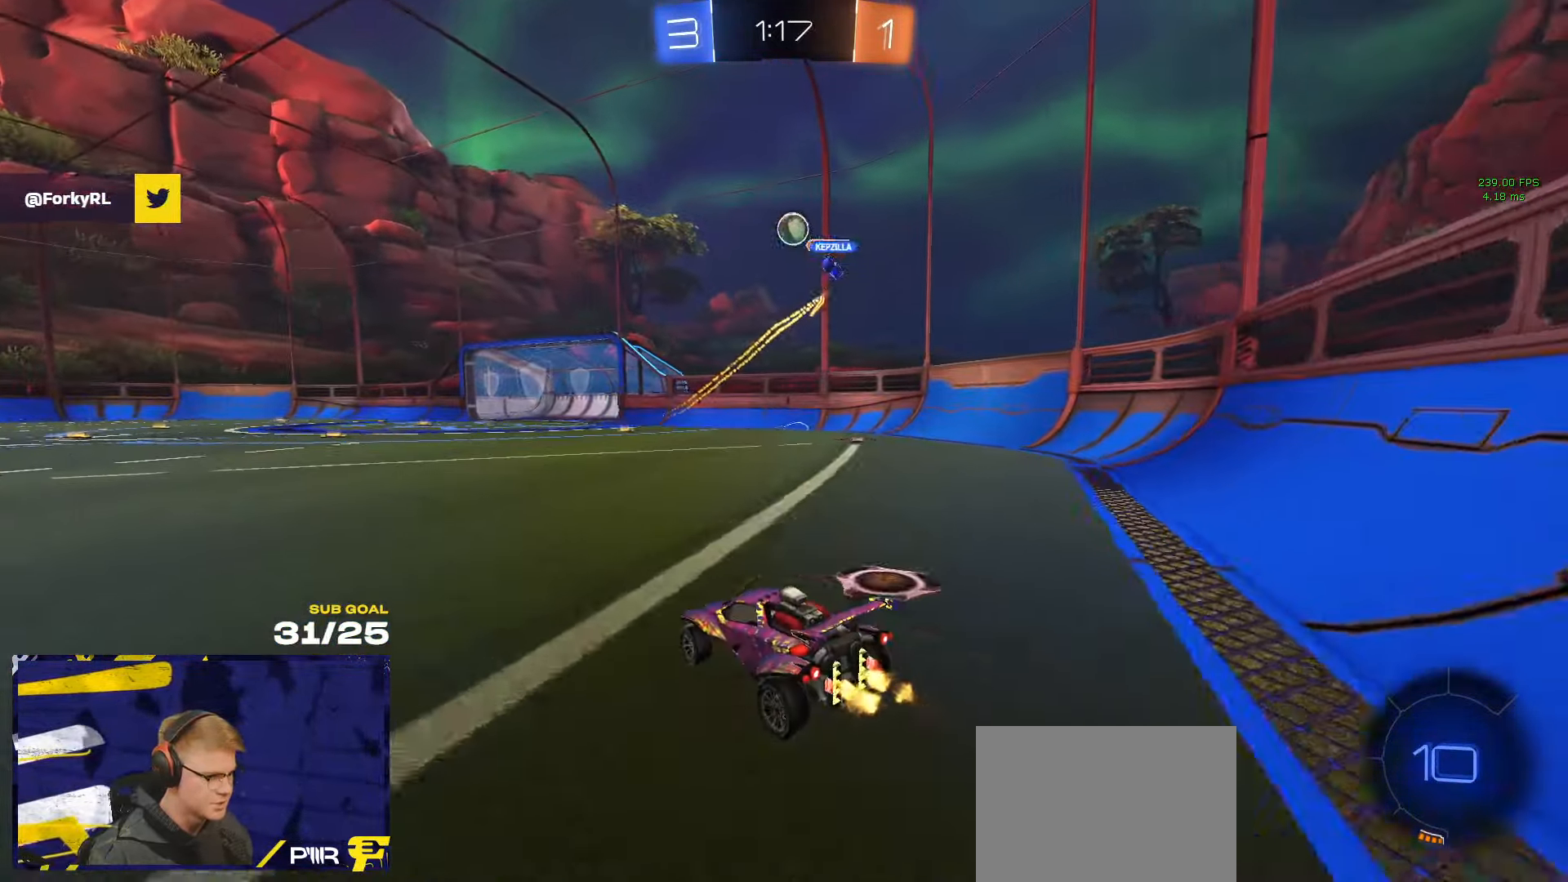
{"buttons": [], "left_stick": "center", "right_stick": "center", "events": [[384, "Y", "down"], [467, "Y", "up"]]}
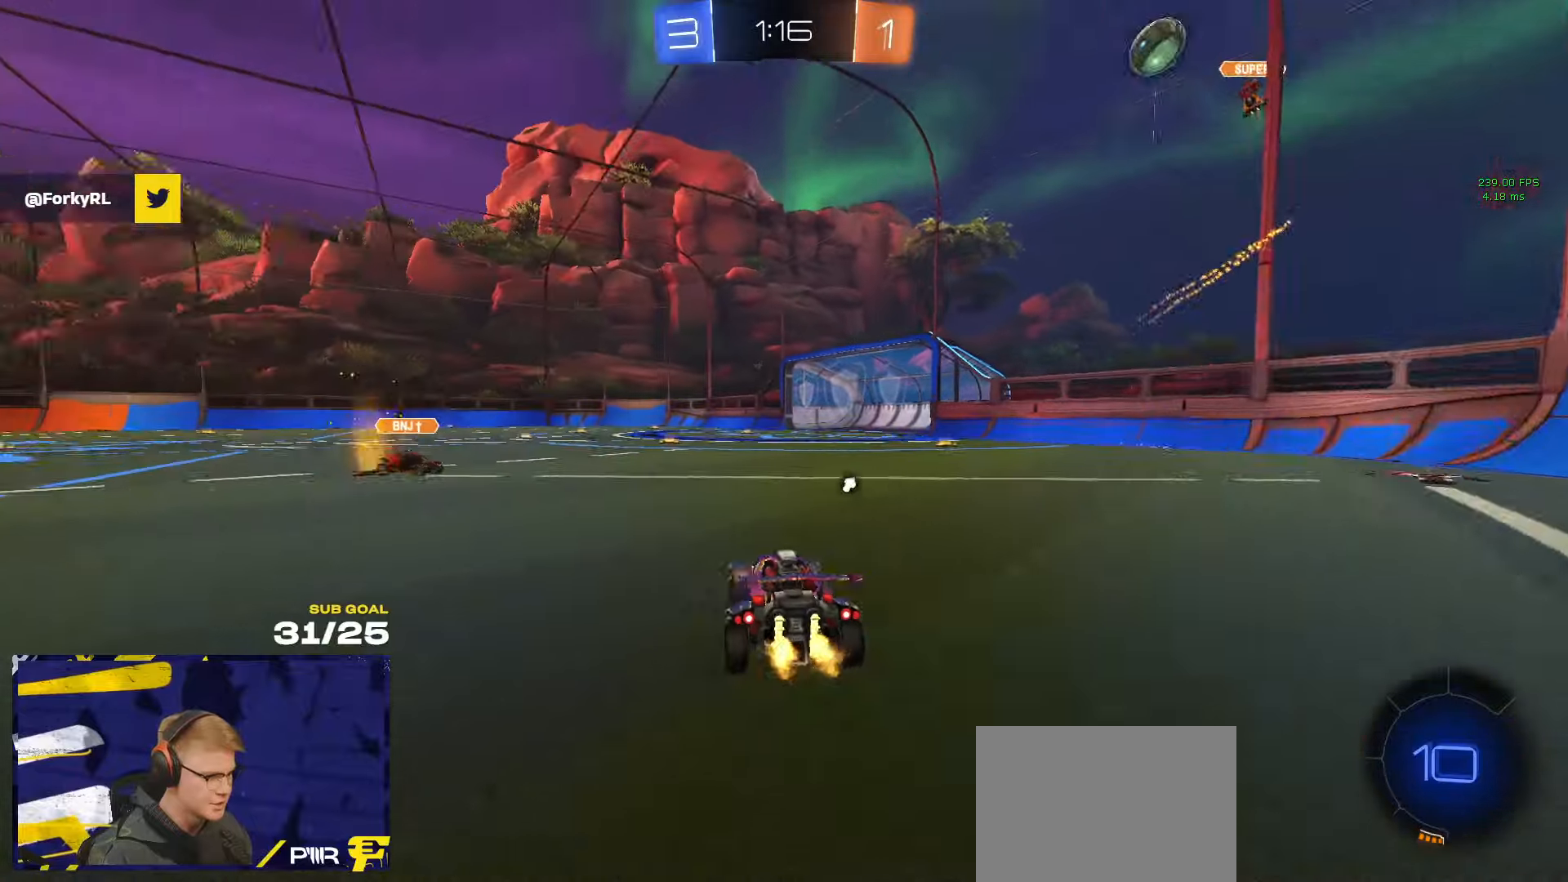
{"buttons": ["L1"], "left_stick": "down", "right_stick": "center", "events": [[217, "left_stick", "right"], [284, "A", "down"], [317, "left_stick", "left"], [334, "L1", "down"], [350, "A", "up"], [400, "A", "down"], [467, "left_stick", "down"], [484, "A", "up"]]}
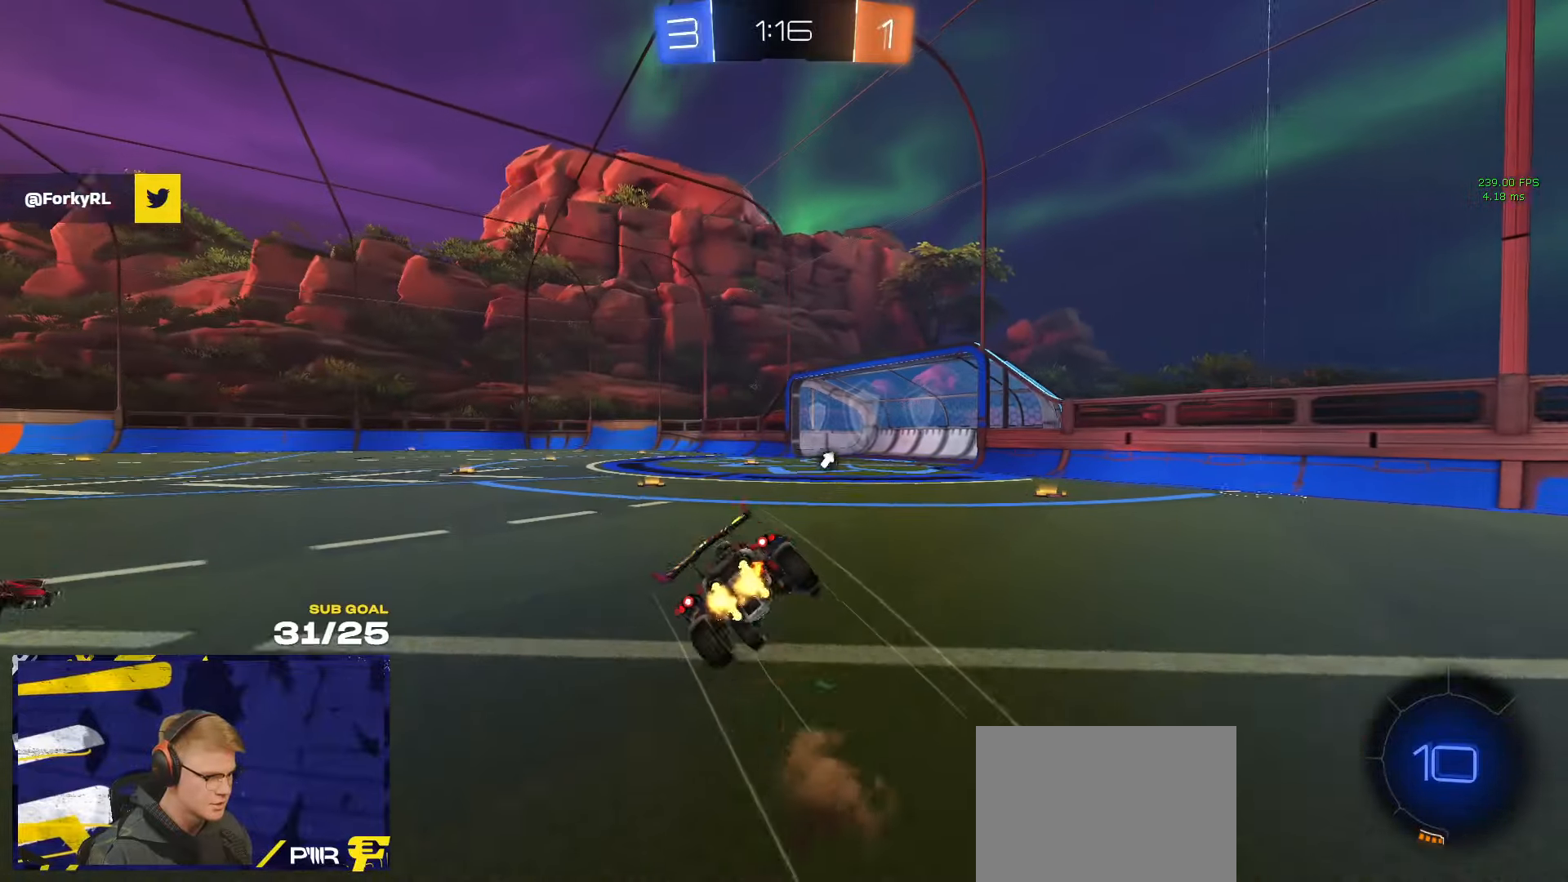
{"buttons": ["L1"], "left_stick": "down-left", "right_stick": "center", "events": [[84, "Y", "down"], [100, "left_stick", "down-left"], [184, "Y", "up"]]}
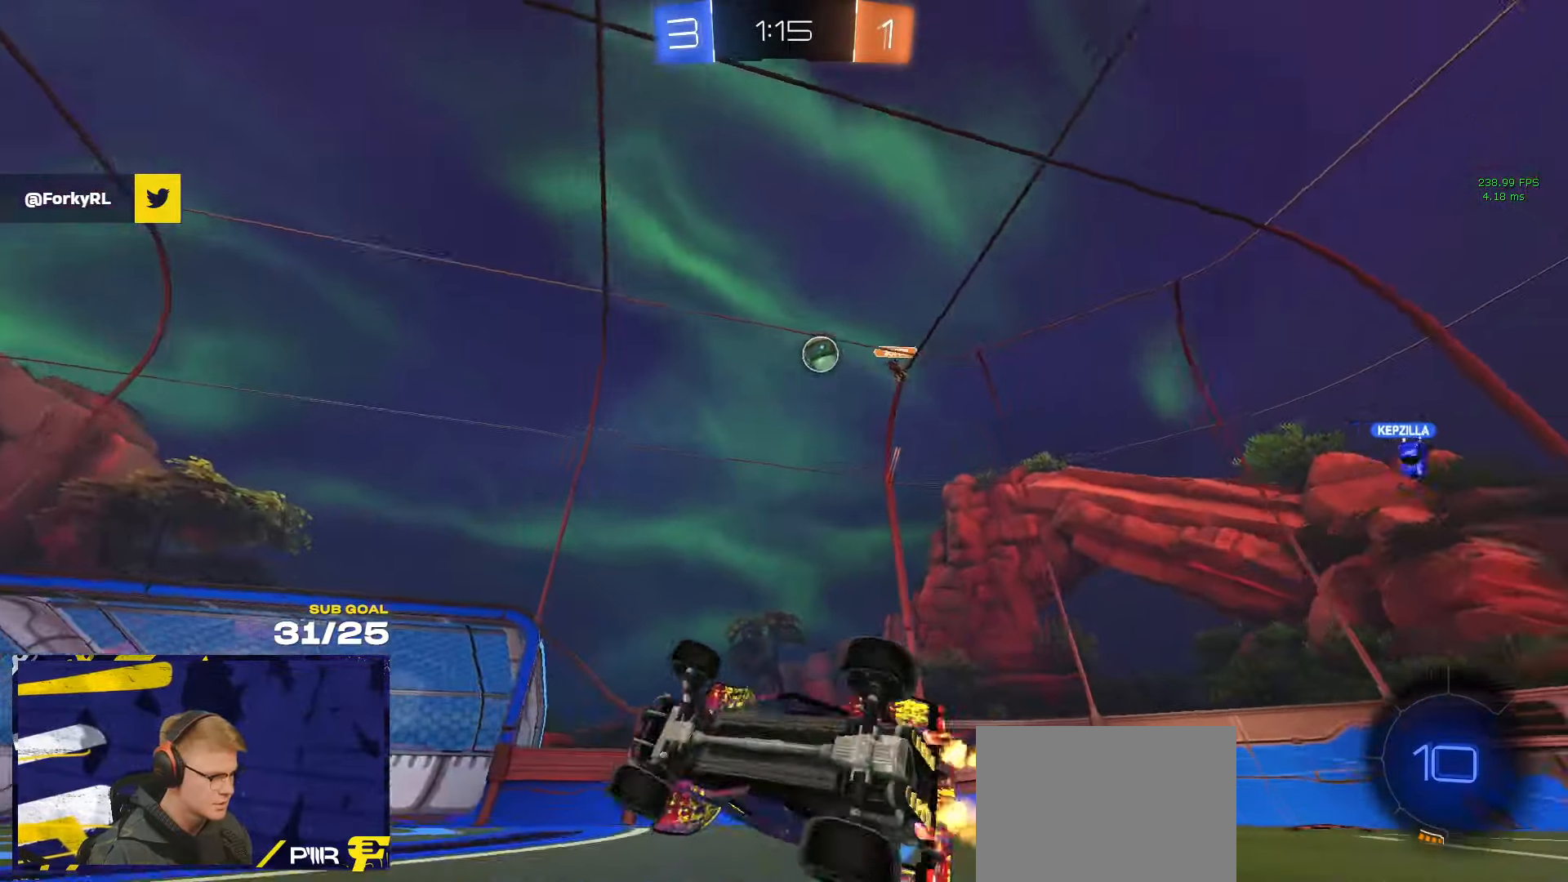
{"buttons": [], "left_stick": "right", "right_stick": "center", "events": [[184, "L1", "up"], [250, "left_stick", "center"], [417, "left_stick", "down-right"], [484, "left_stick", "right"]]}
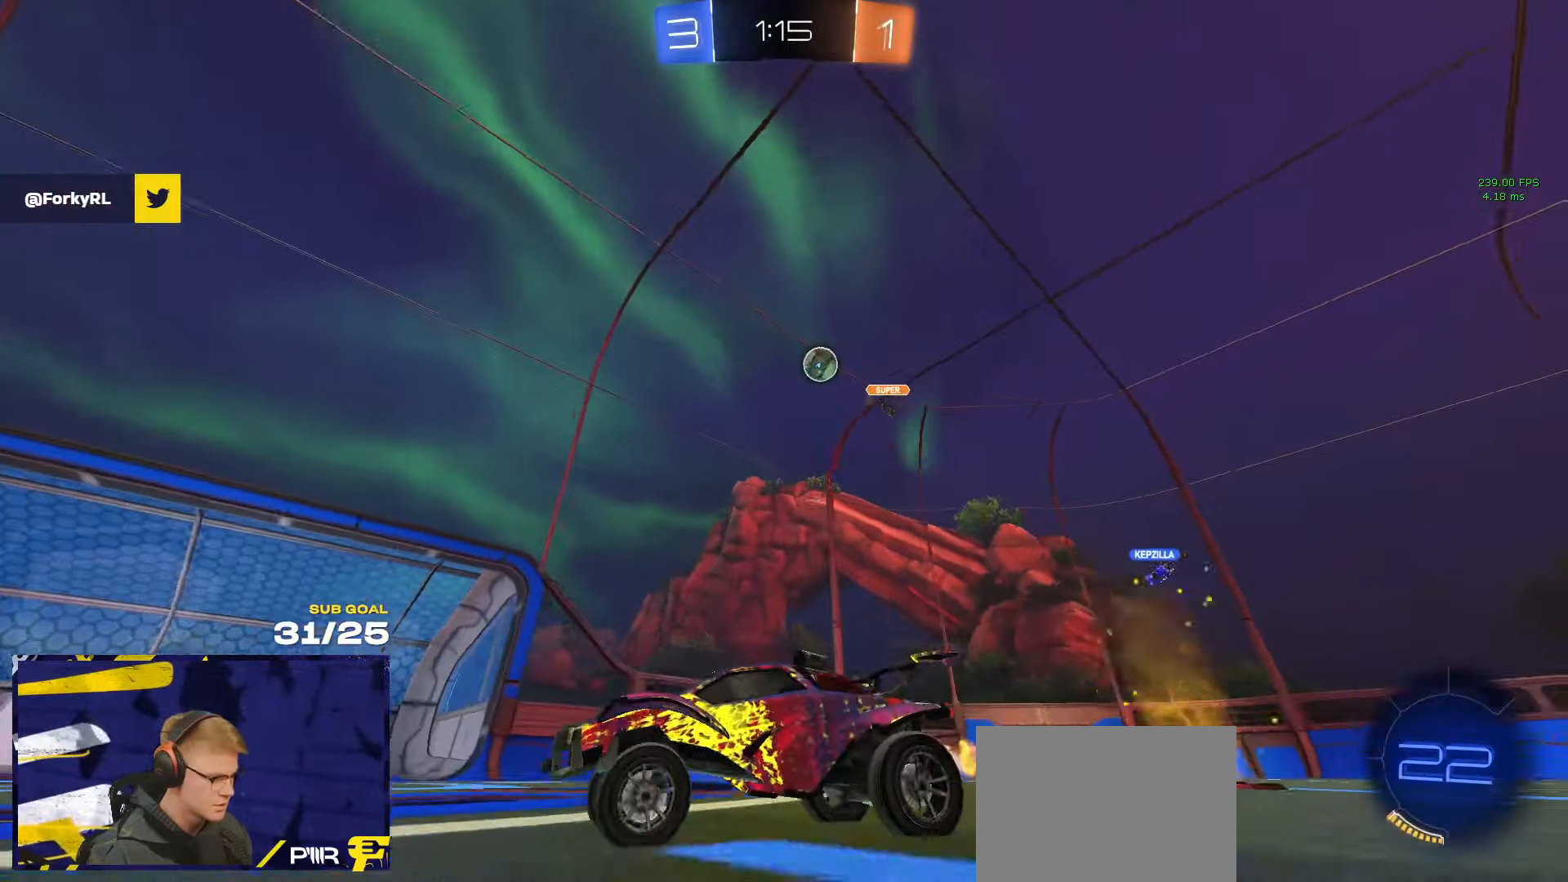
{"buttons": ["L2"], "left_stick": "right", "right_stick": "center", "events": [[217, "X", "down"], [284, "L2", "down"], [300, "X", "up"]]}
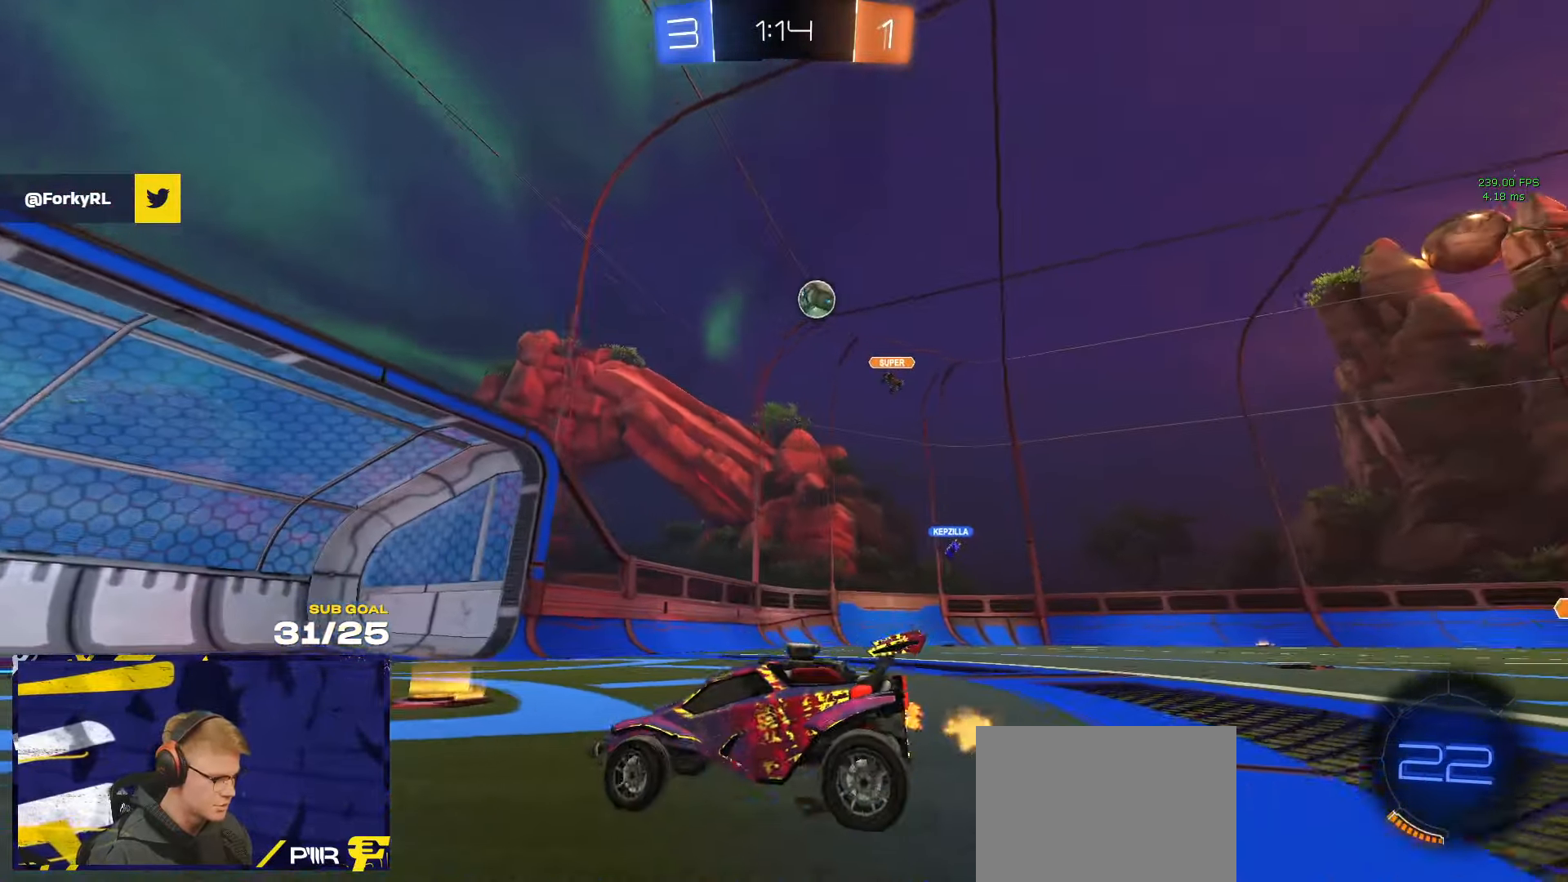
{"buttons": [], "left_stick": "center", "right_stick": "center", "events": [[17, "L2", "up"], [250, "left_stick", "center"]]}
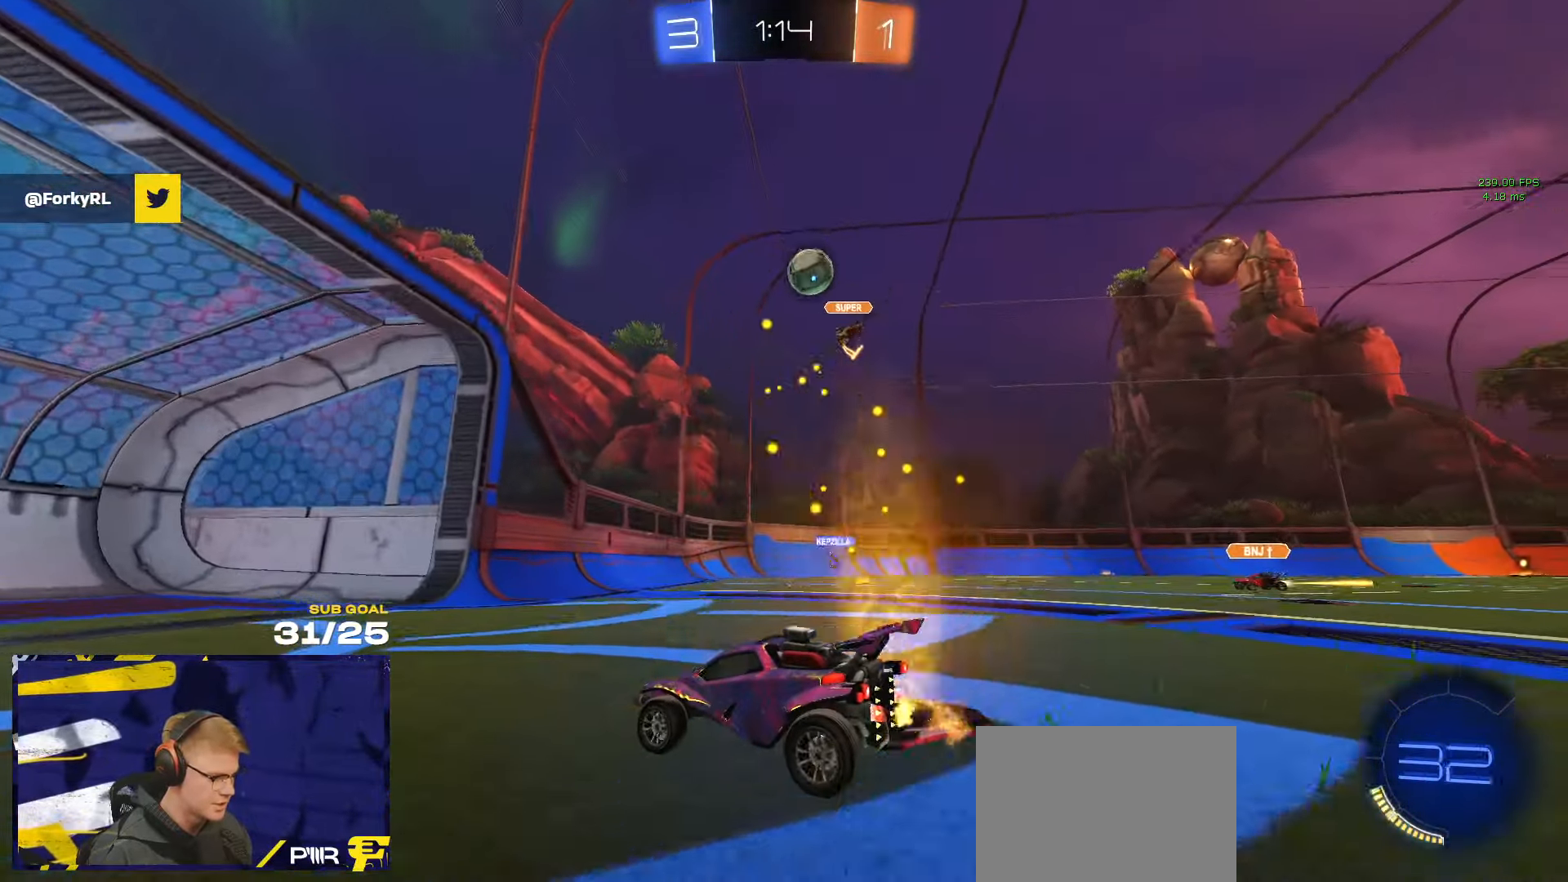
{"buttons": [], "left_stick": "right", "right_stick": "center", "events": [[17, "L2", "down"], [100, "L2", "up"], [350, "left_stick", "right"], [400, "R1", "down"], [450, "R1", "up"]]}
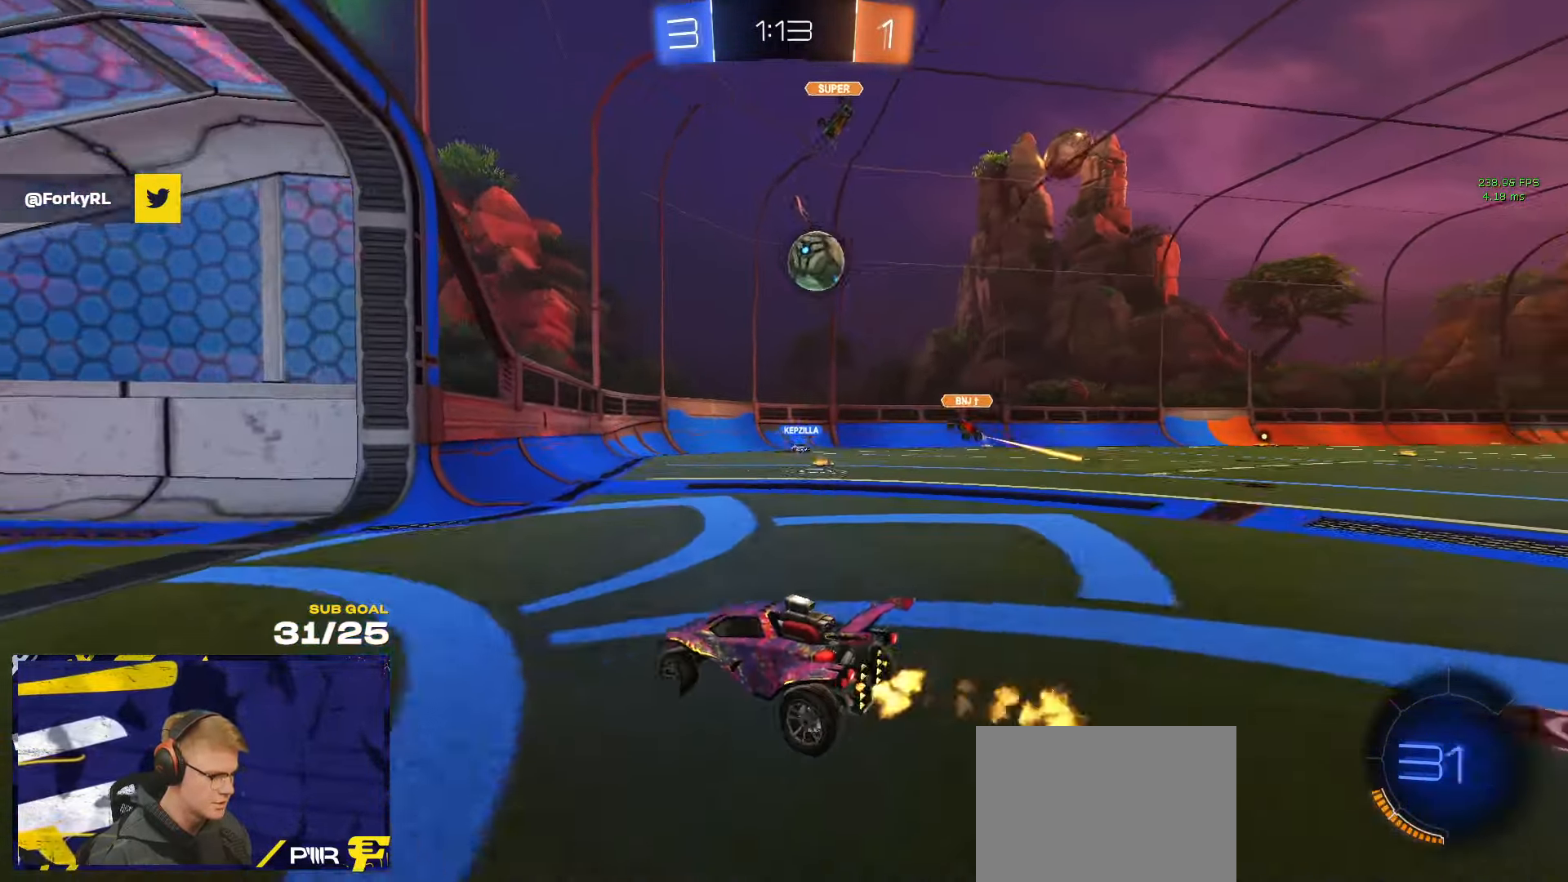
{"buttons": ["A", "R1"], "left_stick": "center", "right_stick": "center", "events": [[100, "A", "down"], [150, "R1", "down"], [167, "left_stick", "down"], [350, "left_stick", "center"], [417, "A", "up"], [500, "A", "down"]]}
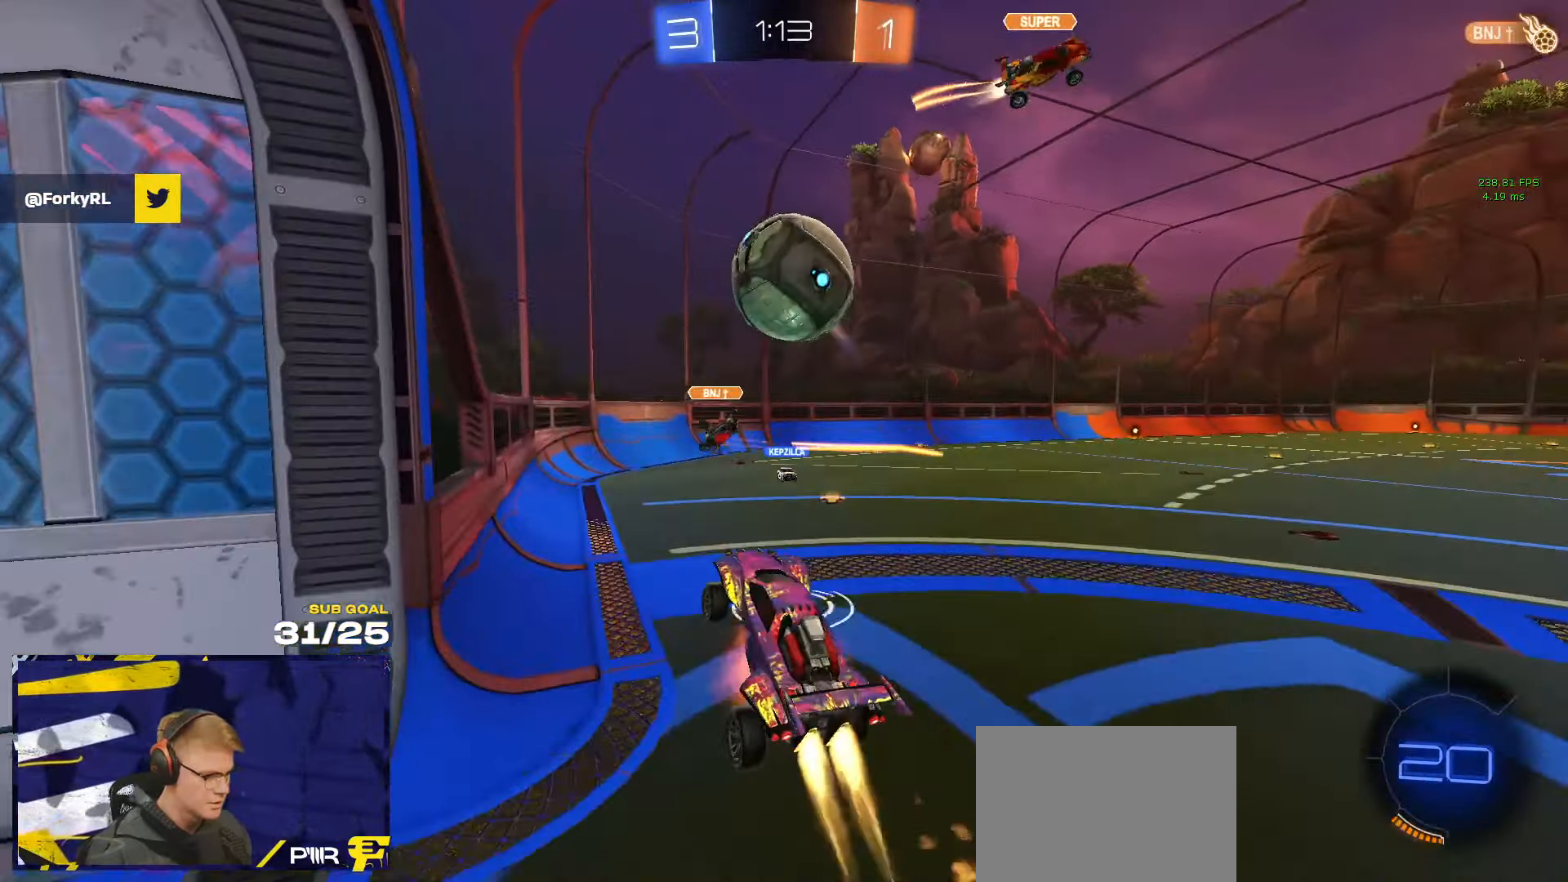
{"buttons": [], "left_stick": "left", "right_stick": "center", "events": [[50, "left_stick", "down-left"], [200, "A", "up"], [234, "R1", "up"], [267, "left_stick", "left"], [284, "L3", "down"], [450, "L3", "up"]]}
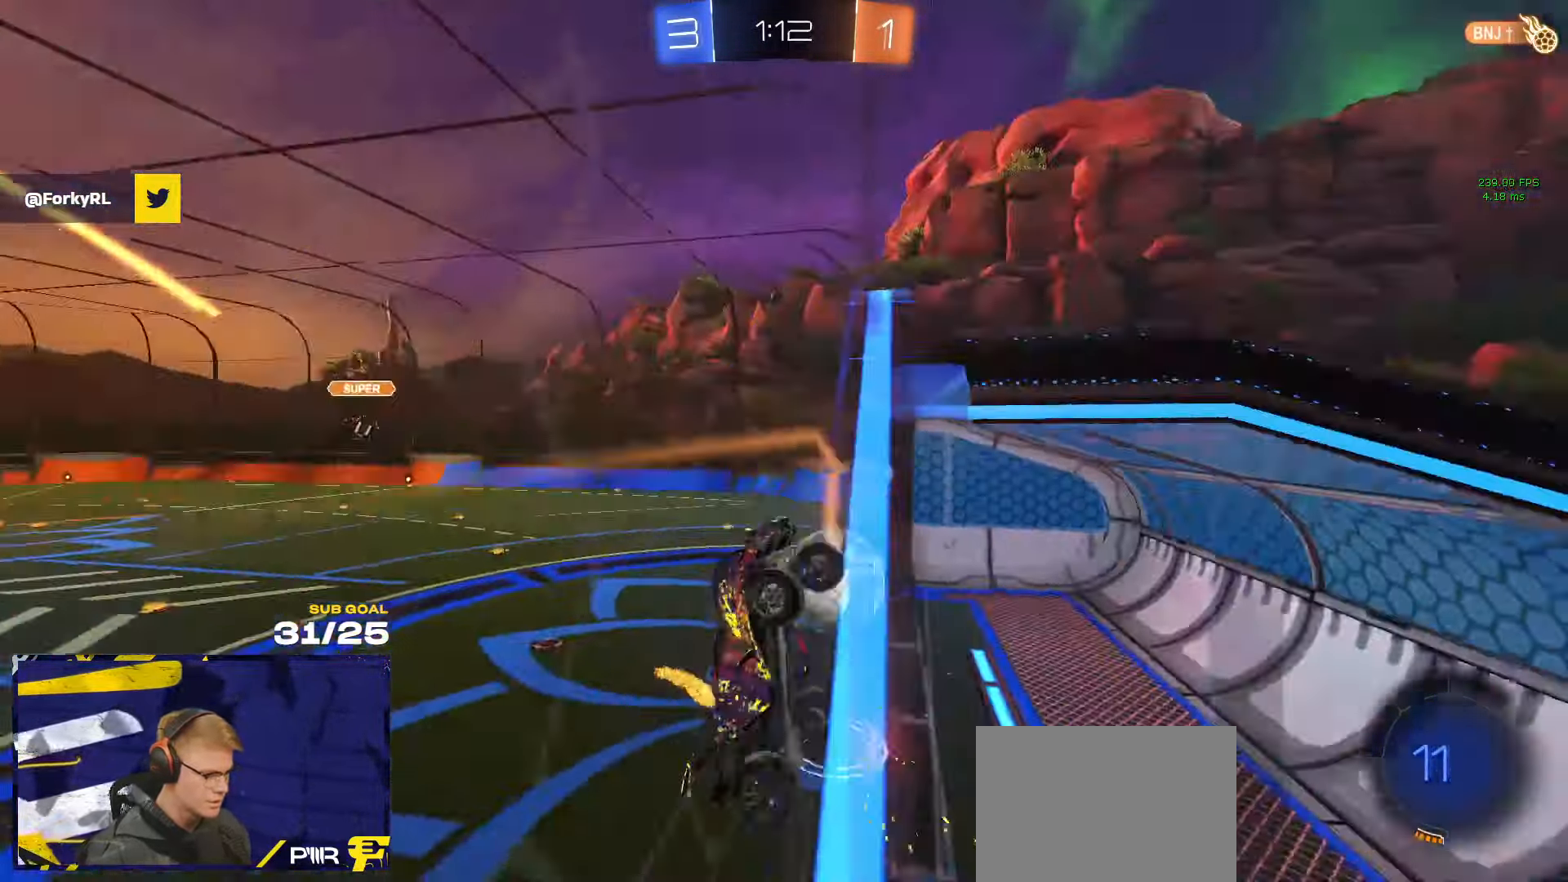
{"buttons": [], "left_stick": "left", "right_stick": "center", "events": [[434, "left_stick", "center"], [500, "left_stick", "left"]]}
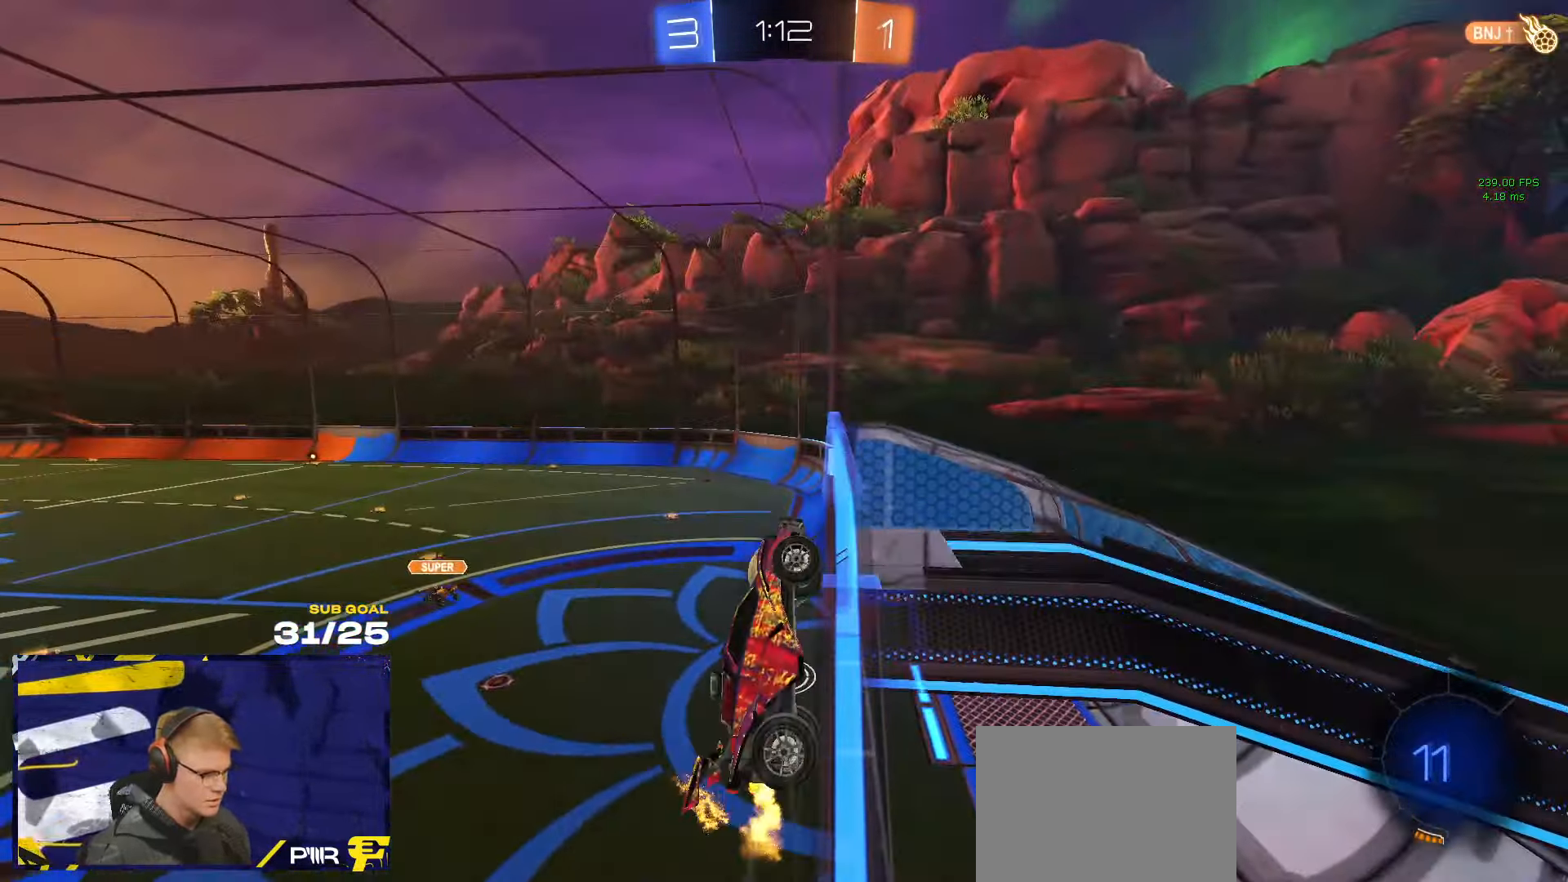
{"buttons": [], "left_stick": "center", "right_stick": "up", "events": [[183, "right_stick", "up"], [416, "left_stick", "center"]]}
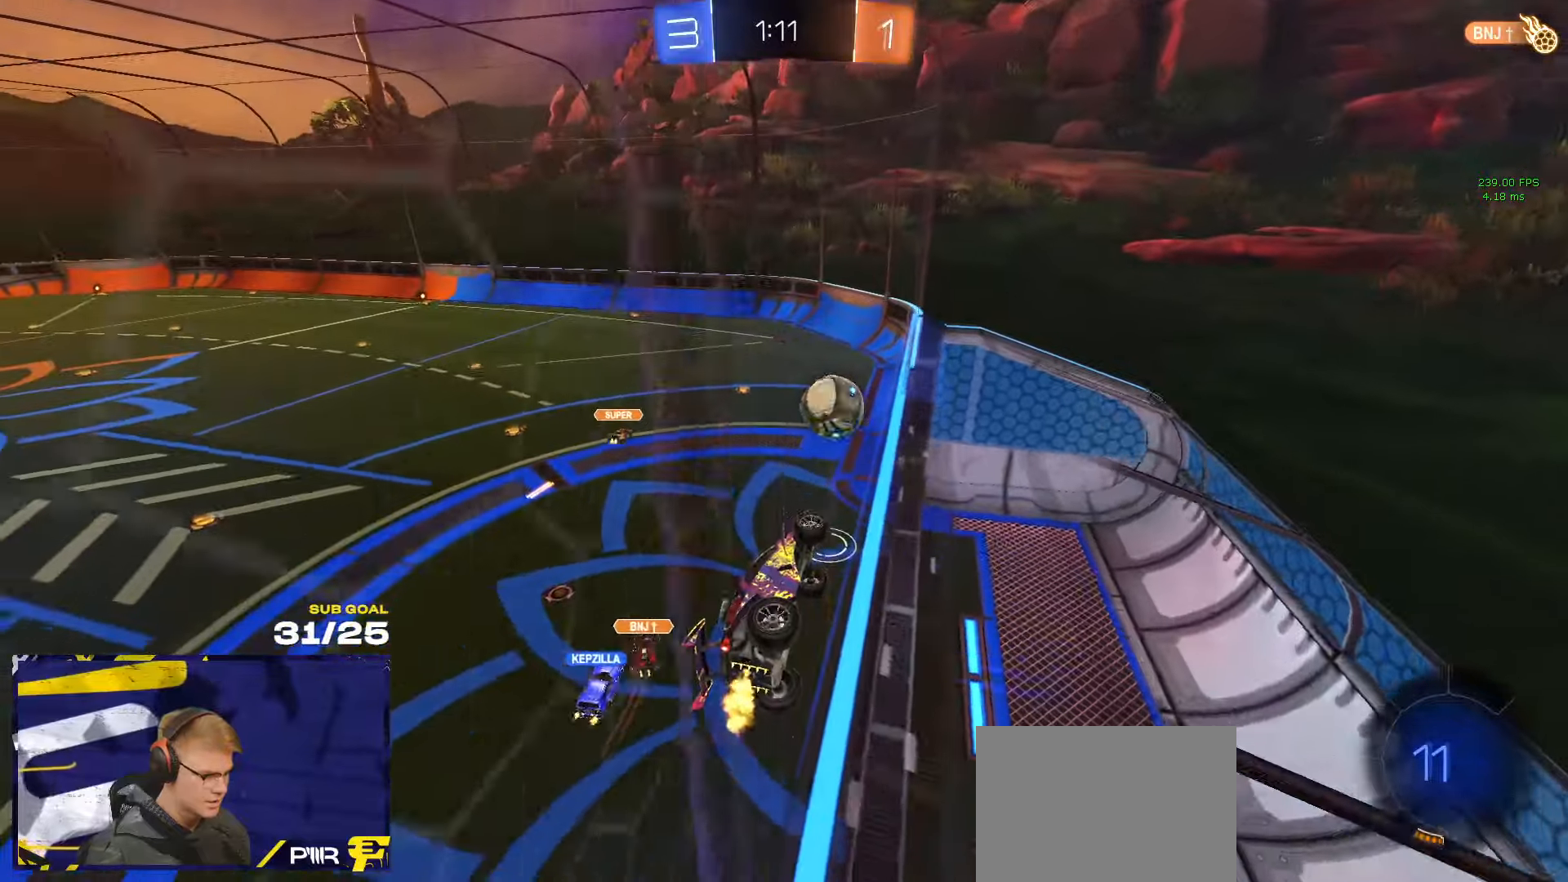
{"buttons": ["R1"], "left_stick": "center", "right_stick": "center", "events": [[266, "left_stick", "left"], [283, "right_stick", "center"], [400, "left_stick", "center"], [500, "R1", "down"]]}
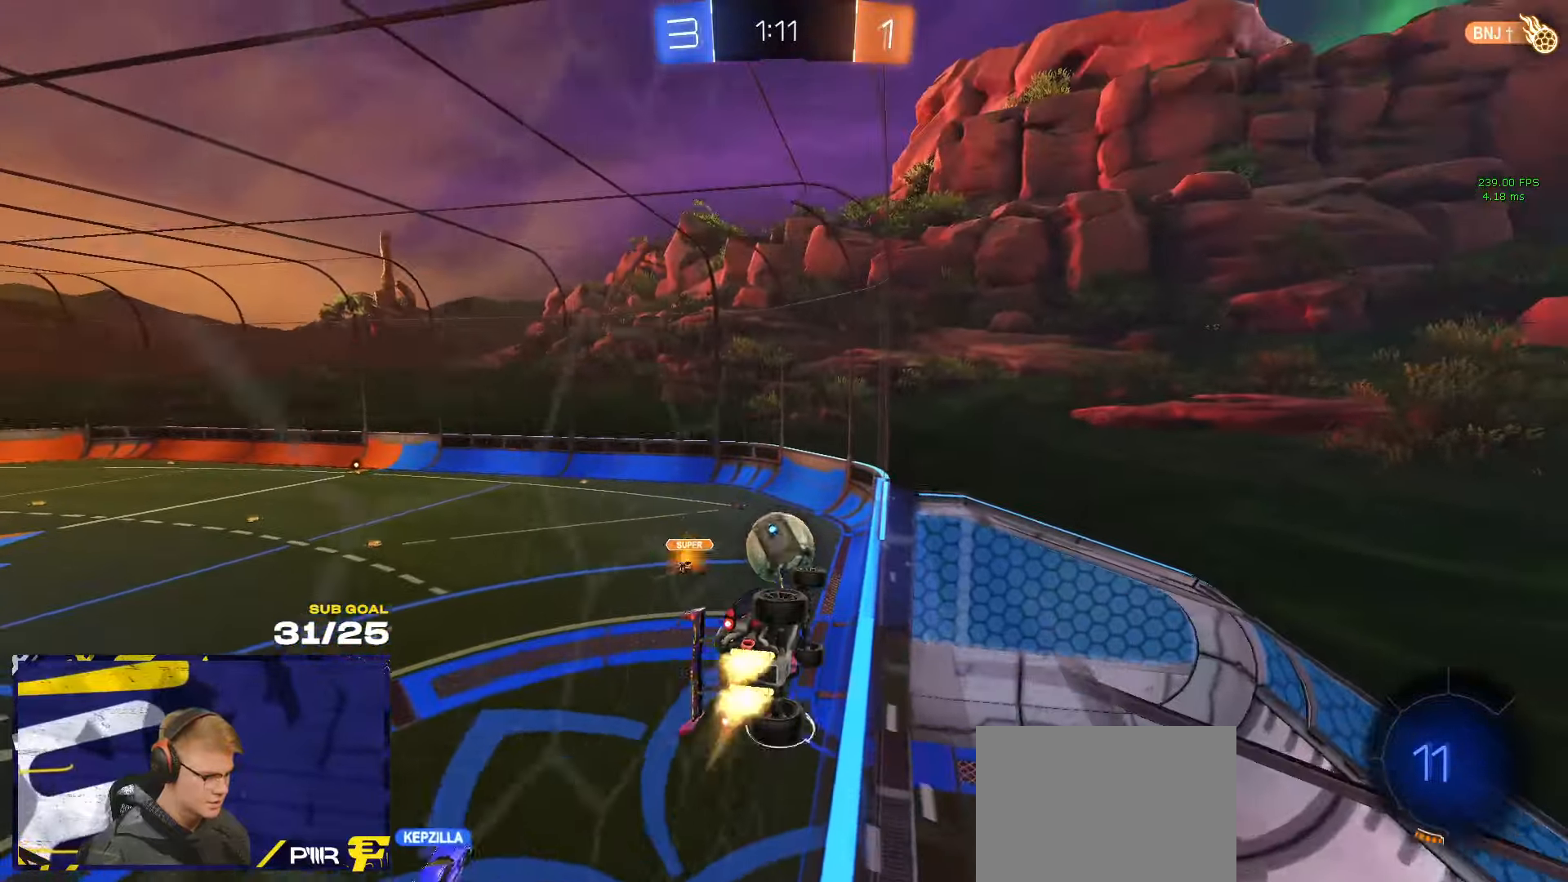
{"buttons": ["L3"], "left_stick": "down", "right_stick": "center", "events": [[83, "left_stick", "left"], [150, "A", "down"], [150, "L3", "down"], [166, "left_stick", "up"], [216, "left_stick", "up-left"], [316, "A", "up"], [383, "left_stick", "down-right"], [400, "R1", "up"], [433, "left_stick", "down"]]}
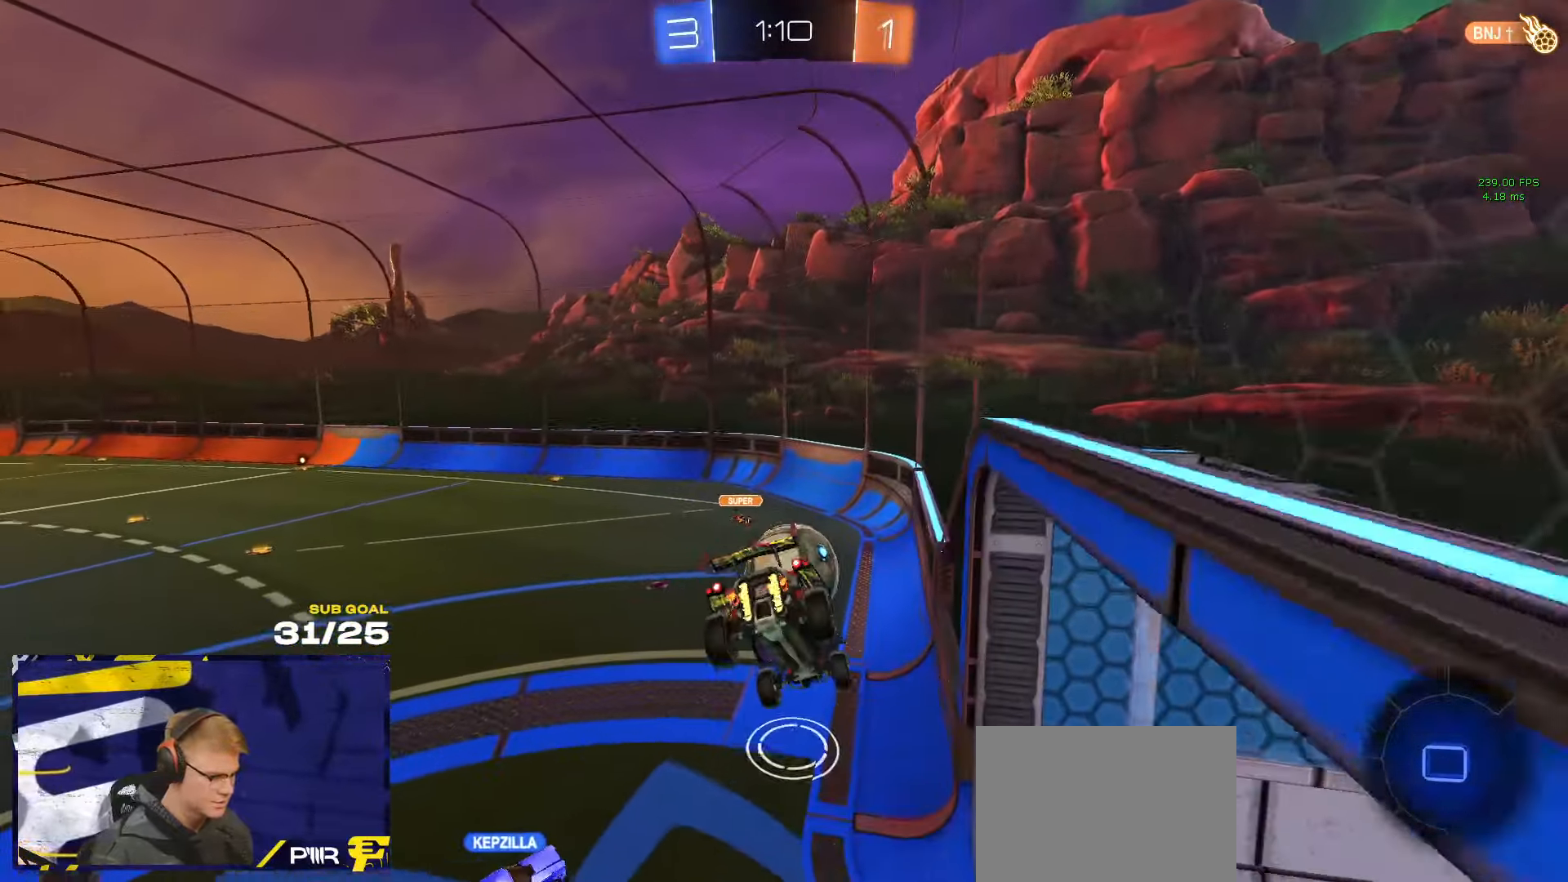
{"buttons": [], "left_stick": "up-left", "right_stick": "center", "events": [[50, "L3", "up"], [133, "left_stick", "down-left"], [233, "left_stick", "left"], [333, "Y", "down"], [366, "left_stick", "up-left"], [416, "Y", "up"]]}
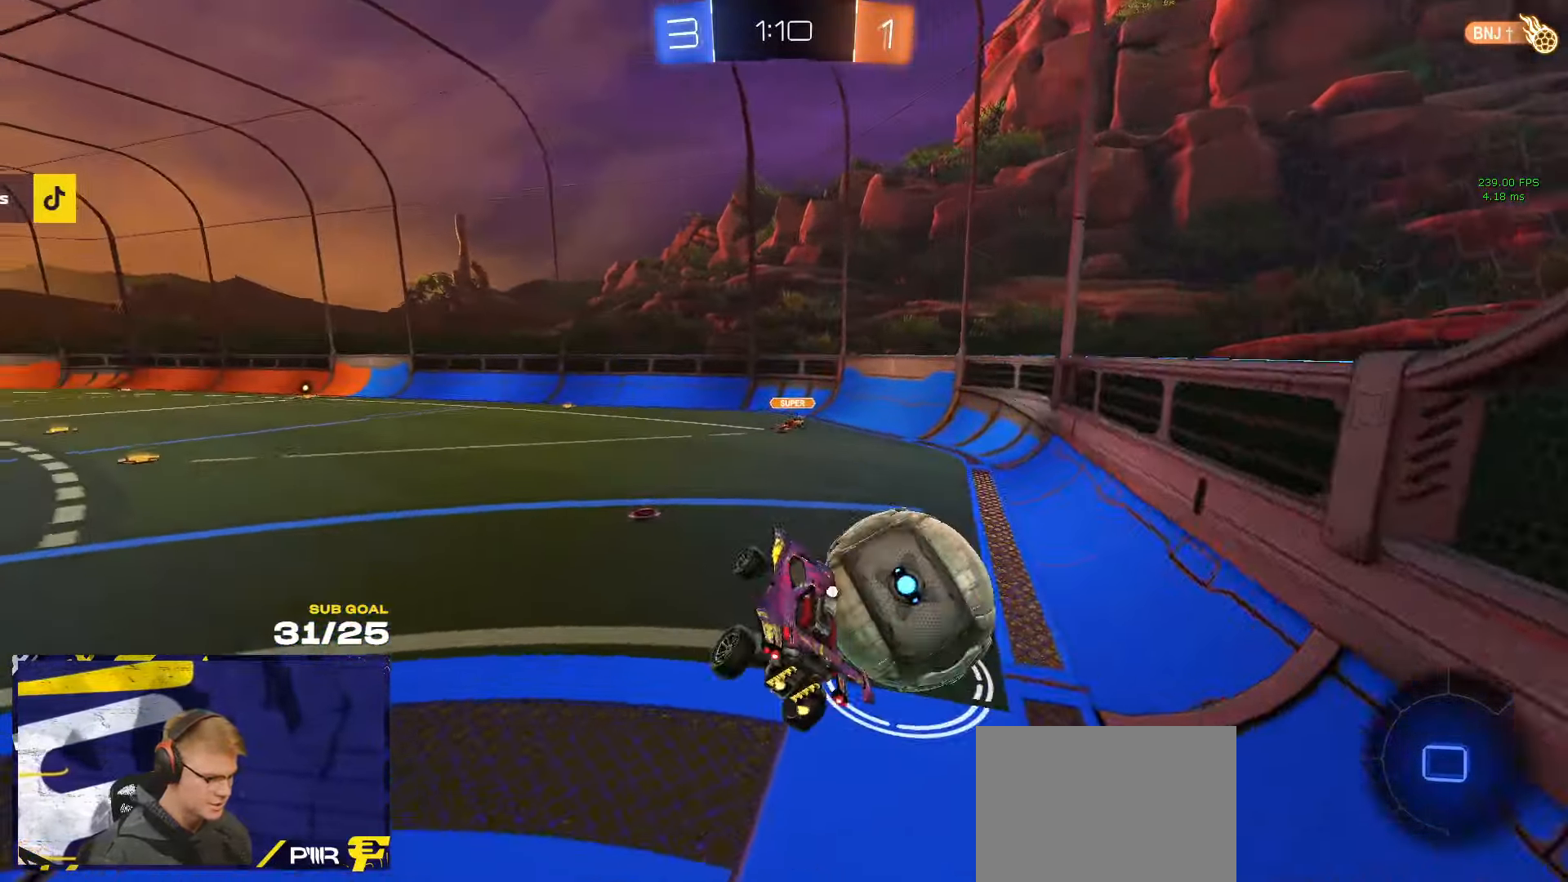
{"buttons": [], "left_stick": "left", "right_stick": "center", "events": [[83, "A", "down"], [166, "A", "up"], [233, "left_stick", "left"], [350, "Y", "down"], [433, "Y", "up"]]}
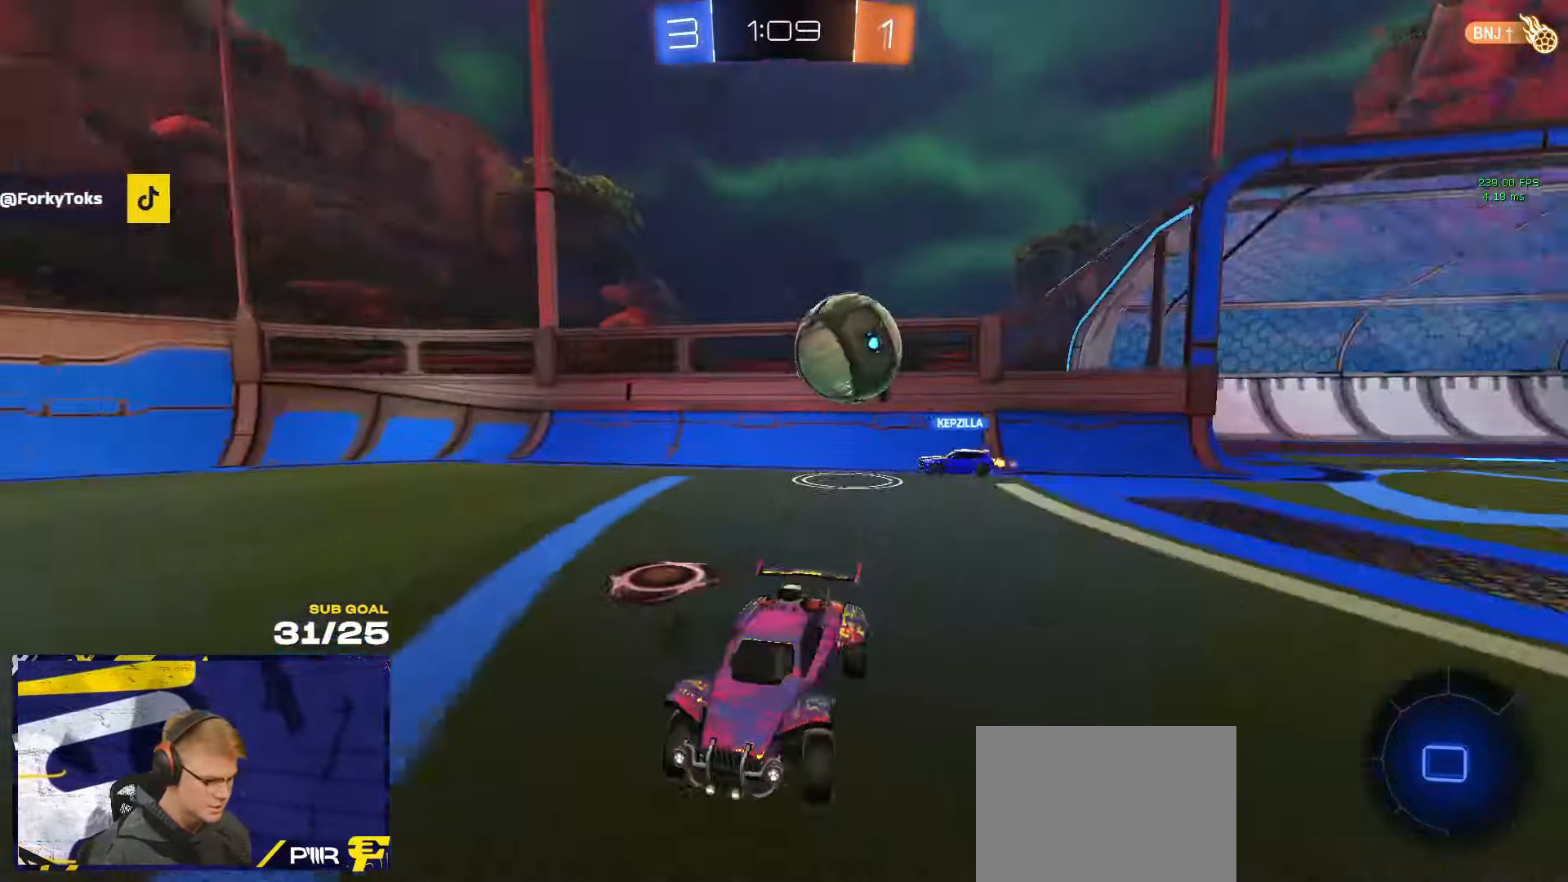
{"buttons": [], "left_stick": "left", "right_stick": "center", "events": []}
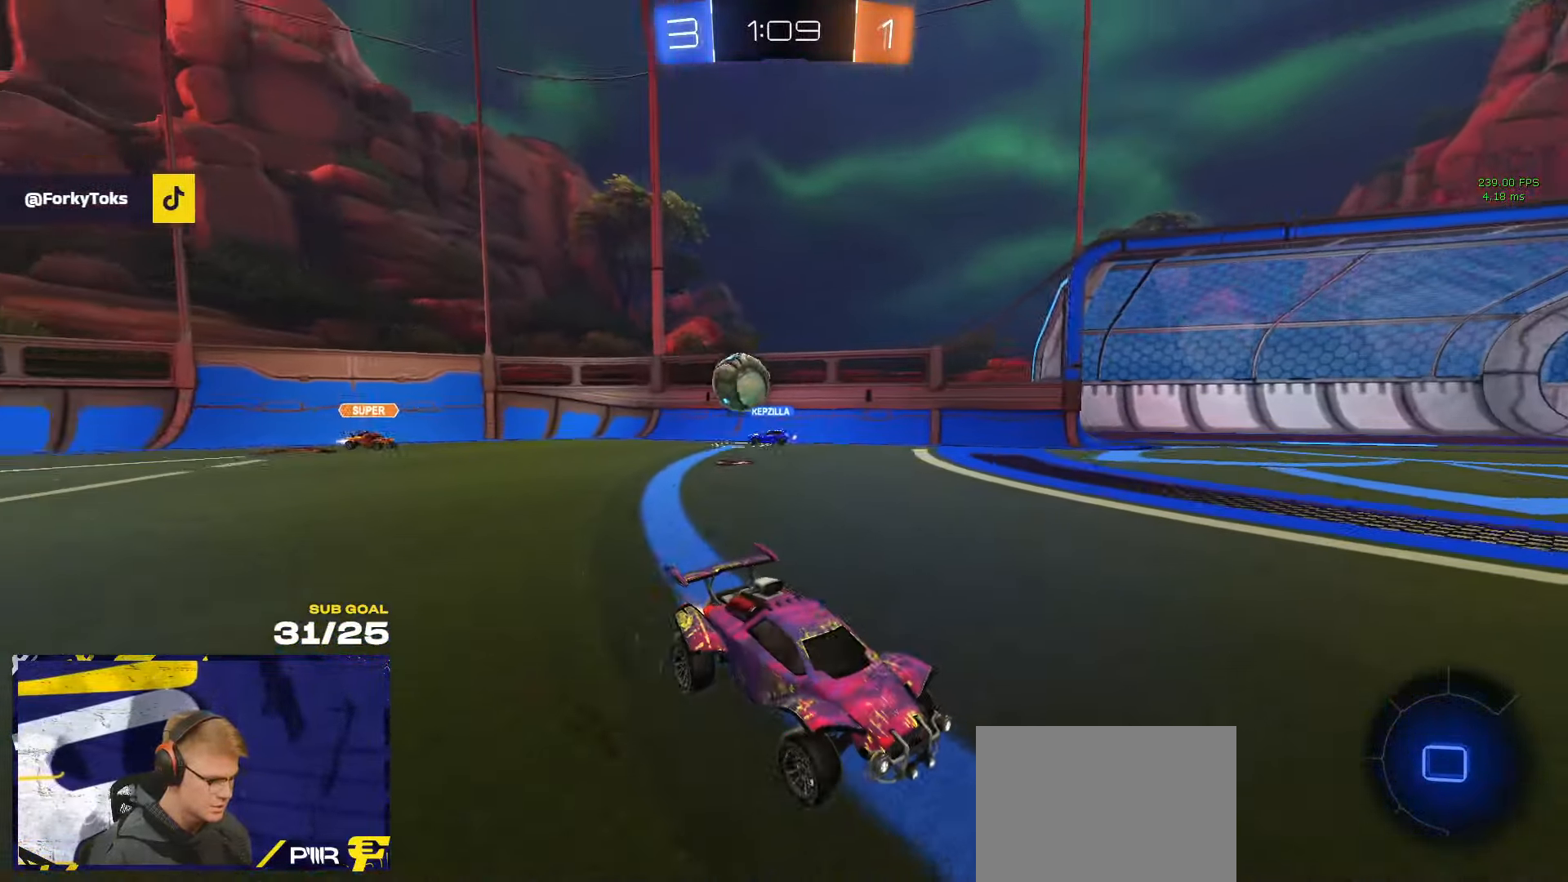
{"buttons": [], "left_stick": "left", "right_stick": "center", "events": [[366, "Y", "down"], [416, "Y", "up"]]}
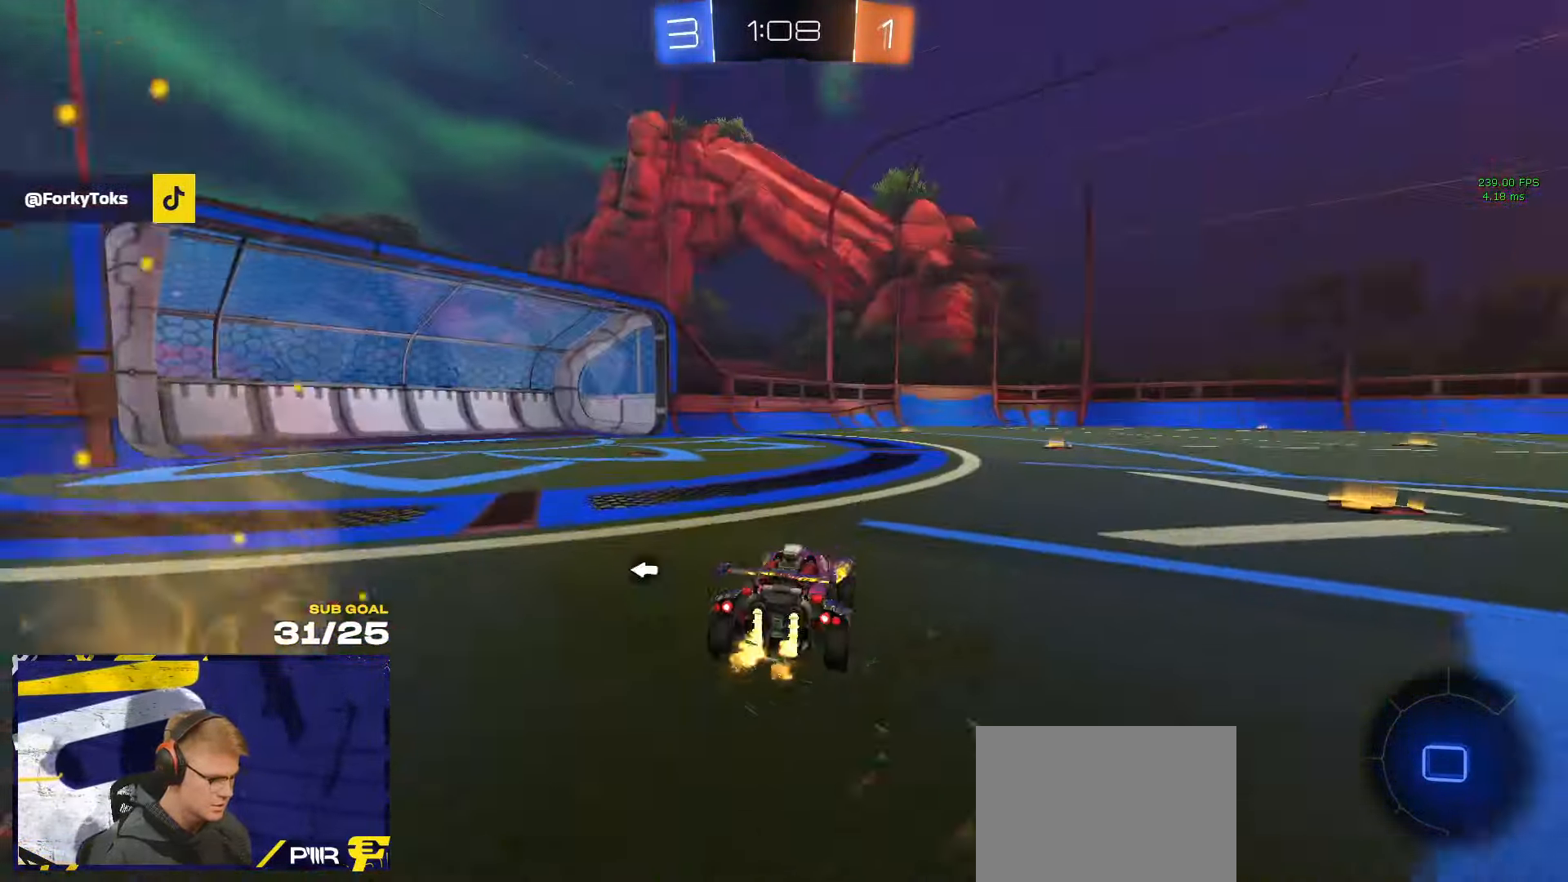
{"buttons": [], "left_stick": "center", "right_stick": "center", "events": [[116, "Y", "down"], [183, "Y", "up"], [200, "left_stick", "center"], [350, "left_stick", "left"], [500, "left_stick", "center"]]}